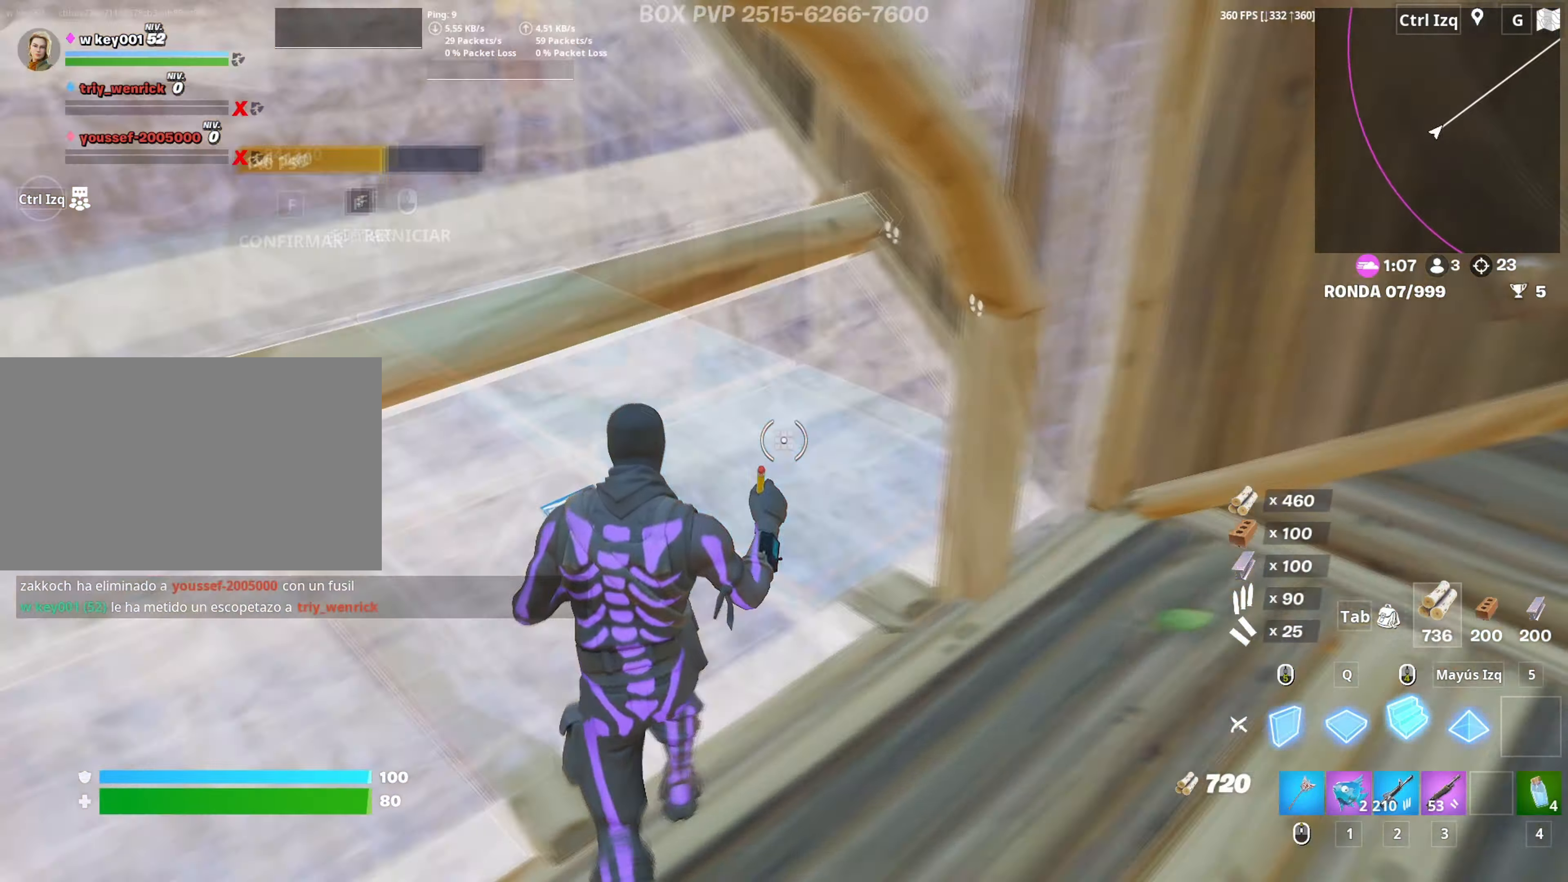
Gameplay with keyboard and mouse; each line is a JSON object with the keys and mouse buttons held at the frame after it. "events" lists presses ("down") and releases ("up") of "1", "2", "3", "4", "5", "a", "alt", "c", "caps_lock", "ctrl", "d", "e", "f", "g", "q", "r", "s", "shift", "space", "t", "tab", "v", "w", "x", "z", "mouse_left", "mouse_wheel" and "mouse_right" between this image and that frame as [ms after this image, input, new state], when the widget could be followed in between. "mouse_left", "mouse_wheel", "mouse_right" = the "left", "wheel", "right" buttons of the "mouse" list. No other keys are recorded. "wheel" means that the mouse wheel is clicked or scrolled. "mouse_move" is the direction in which the mouse moves at that frame (one of eight, or "still"), when it could be read.
{"keys": ["w"], "mouse": [], "mouse_move": "right", "events": [[50, "mouse_left", "up"], [100, "f", "up"], [150, "f", "down"], [150, "w", "down"], [233, "mouse_left", "down"], [250, "a", "up"], [250, "f", "up"], [333, "f", "down"], [383, "f", "up"], [467, "mouse_left", "up"]]}
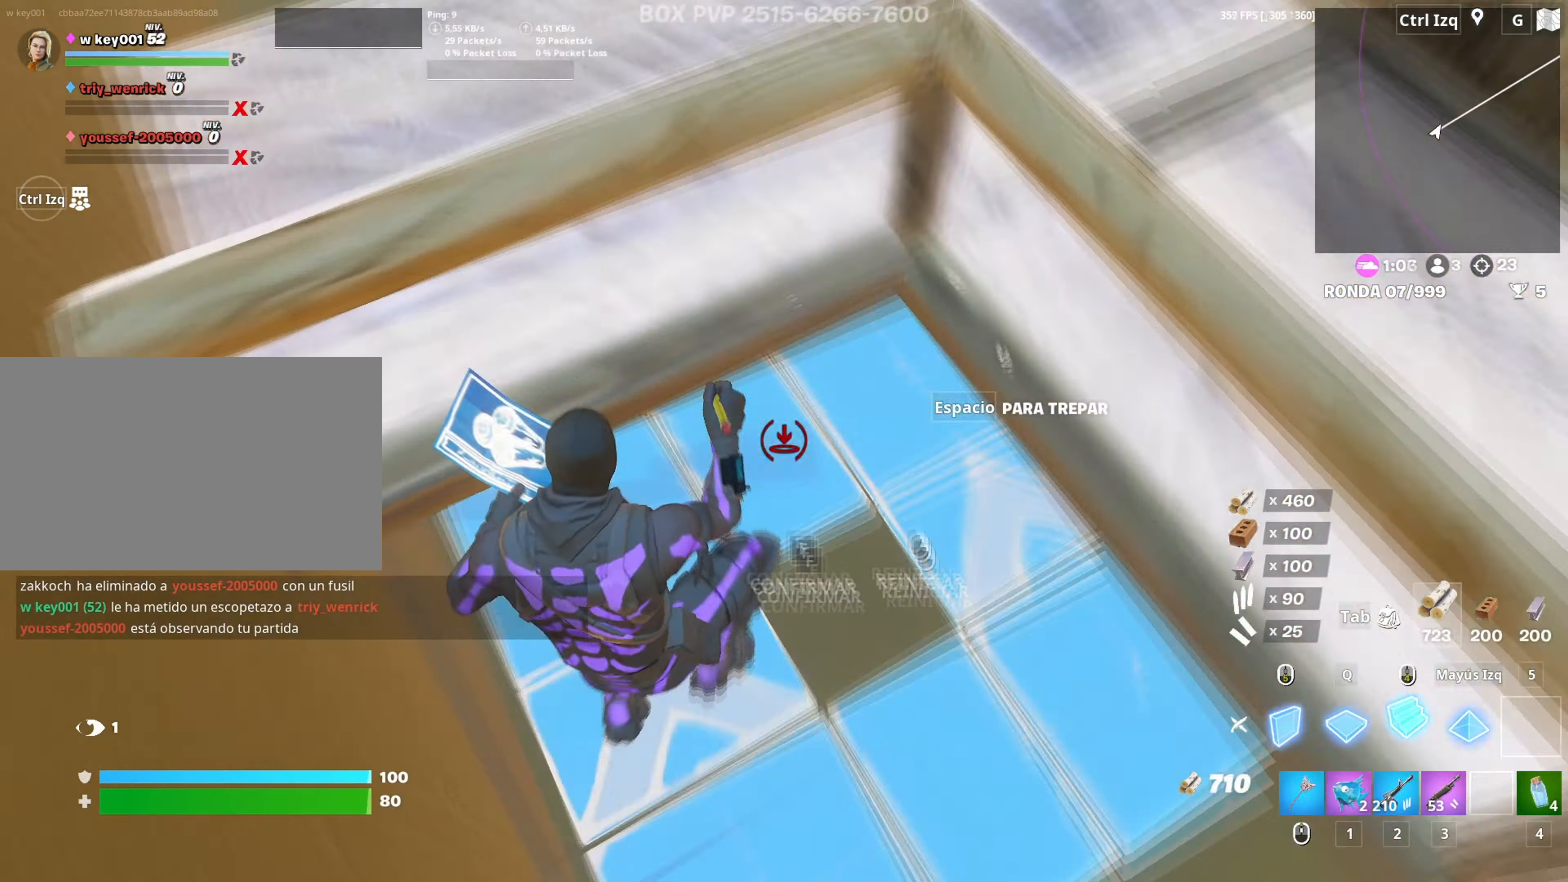
{"keys": ["f", "w"], "mouse": ["left"], "mouse_move": "up-right", "events": [[17, "f", "down"], [17, "mouse_left", "down"], [67, "f", "up"], [100, "mouse_left", "up"], [150, "f", "down"], [217, "f", "up"], [217, "mouse_left", "down"], [300, "mouse_left", "up"], [333, "f", "down"], [400, "mouse_left", "down"], [450, "f", "up"], [483, "f", "down"]]}
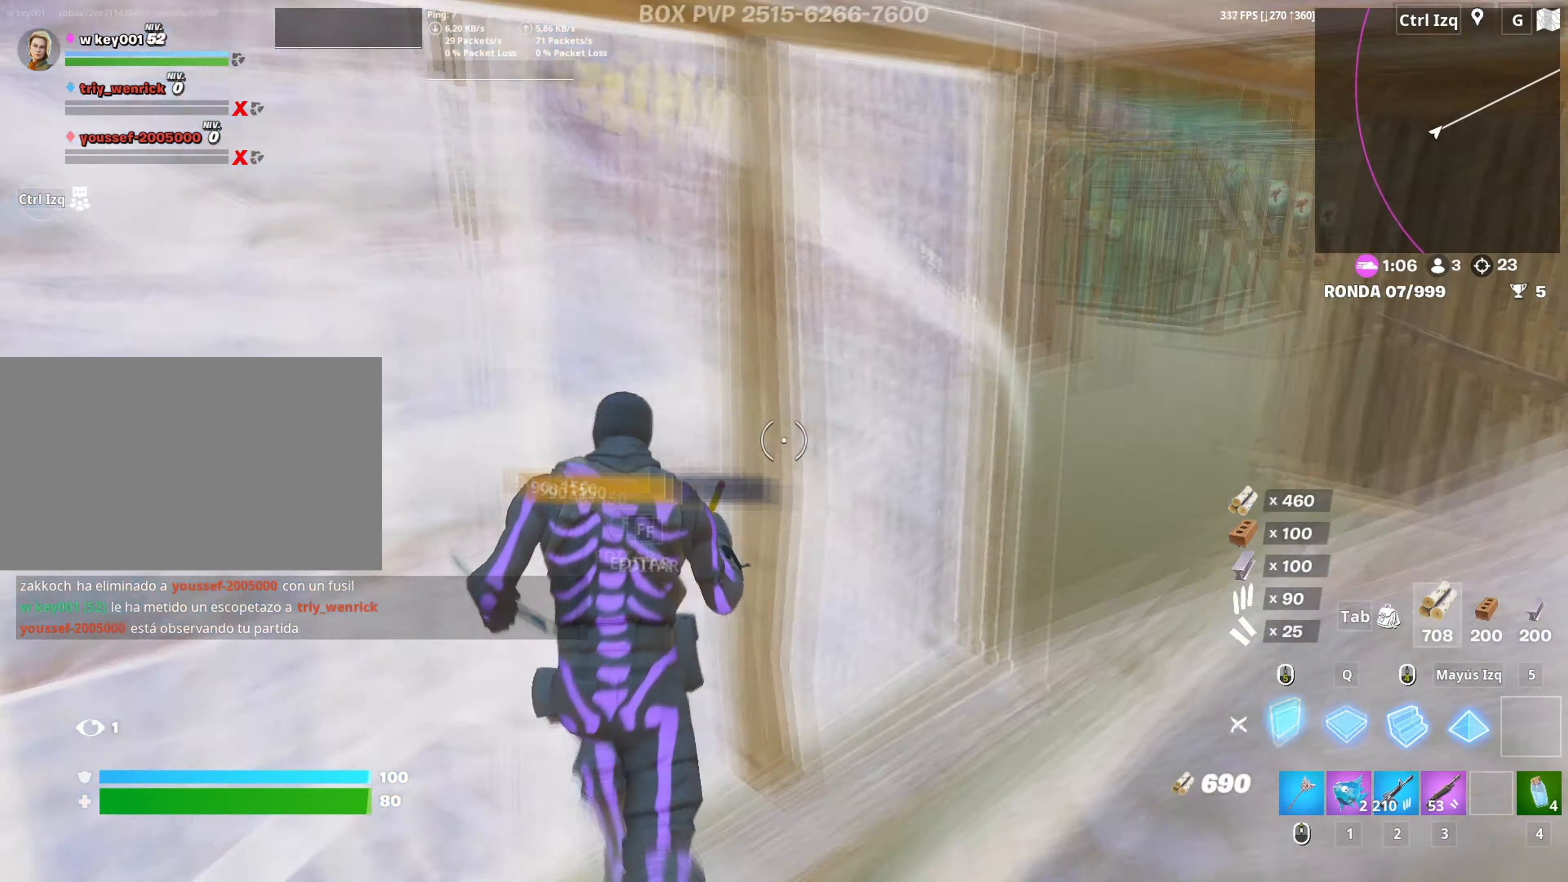
{"keys": ["f", "w"], "mouse": ["left"], "mouse_move": "left", "events": [[33, "f", "up"], [33, "q", "down"], [133, "q", "up"], [133, "shift", "down"], [217, "3", "down"], [233, "shift", "up"], [267, "3", "up"], [267, "mouse_left", "up"], [400, "f", "down"], [417, "mouse_left", "down"], [467, "f", "up"], [500, "f", "down"]]}
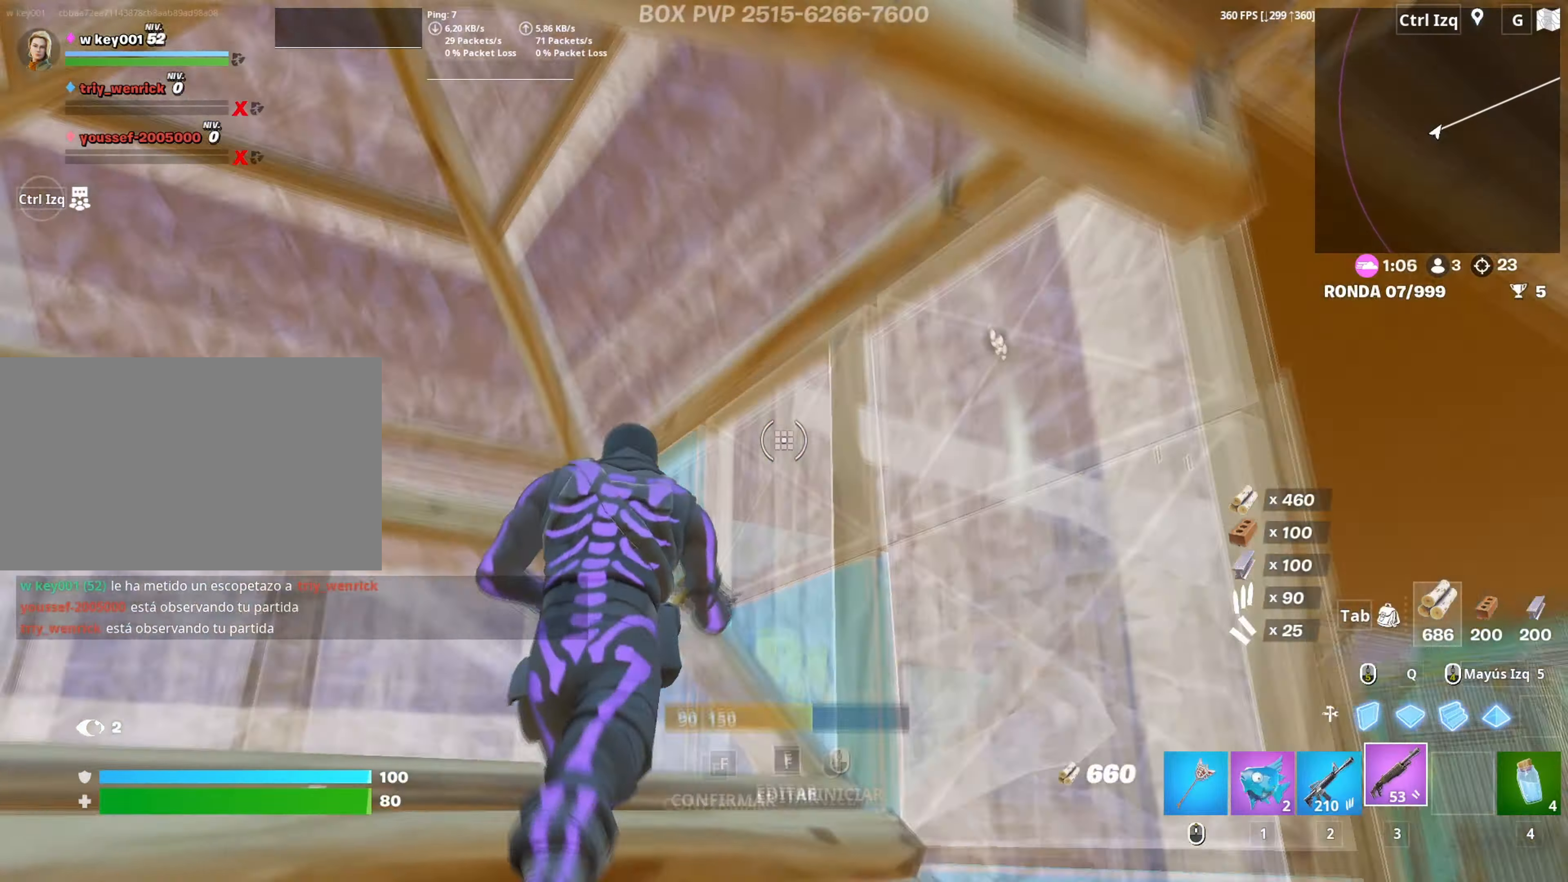
{"keys": ["f", "w"], "mouse": ["left"], "mouse_move": "right", "events": [[50, "f", "up"], [50, "mouse_left", "up"], [50, "q", "down"], [100, "mouse_left", "down"], [133, "d", "down"], [183, "q", "up"], [333, "d", "up"], [433, "mouse_left", "up"], [467, "f", "down"], [467, "mouse_left", "down"]]}
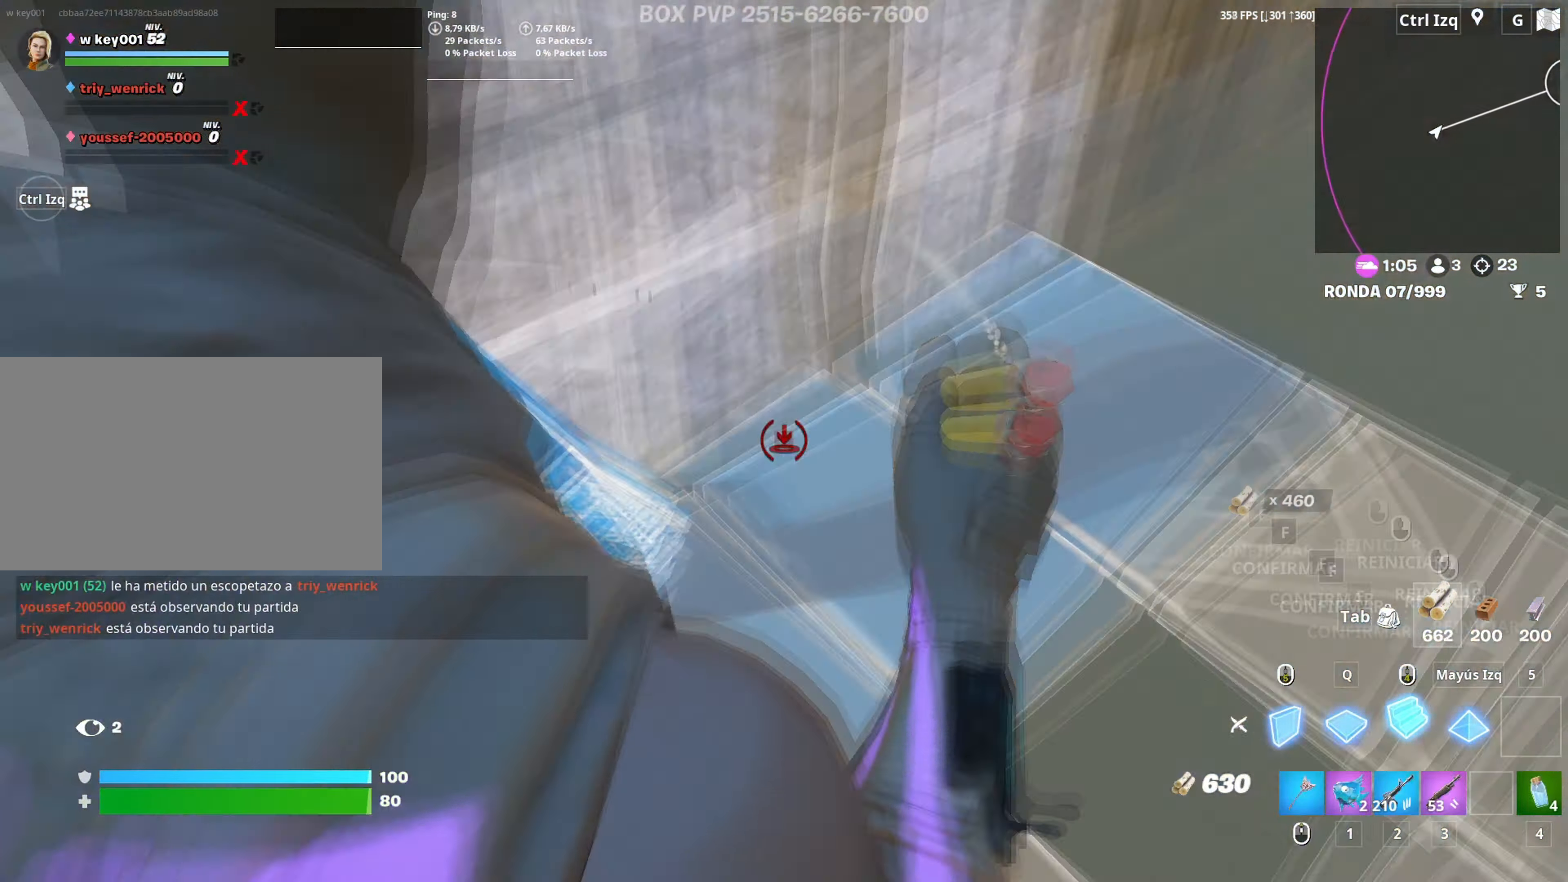
{"keys": ["f", "w"], "mouse": ["left"], "mouse_move": "up", "events": [[17, "f", "up"], [117, "f", "down"], [167, "mouse_left", "up"], [217, "f", "up"], [300, "f", "down"], [350, "mouse_left", "down"], [400, "f", "up"], [483, "f", "down"]]}
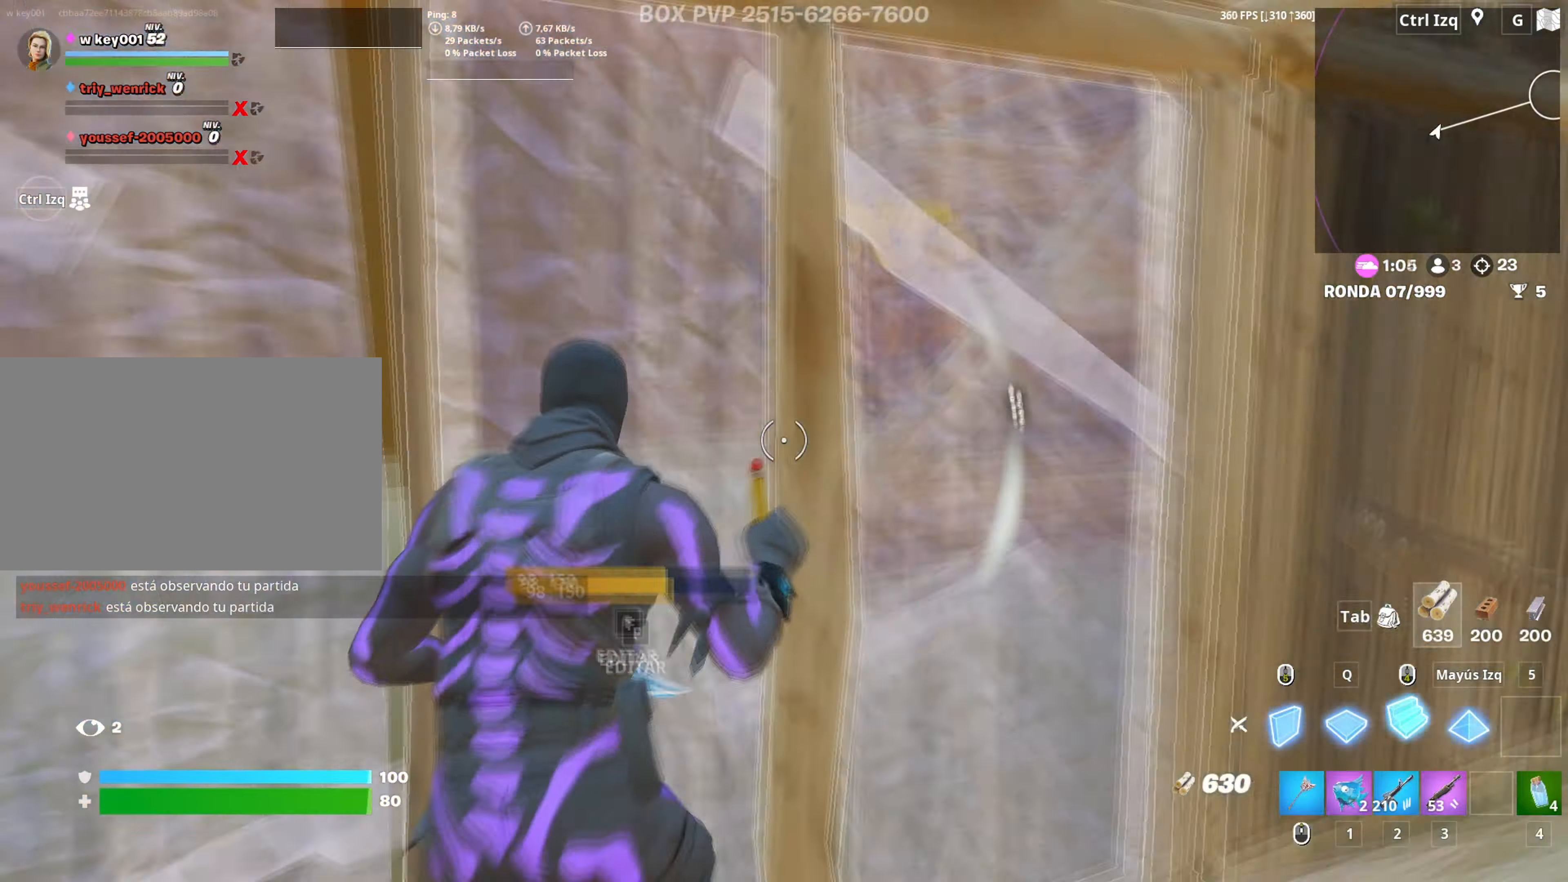
{"keys": ["a", "f", "w"], "mouse": [], "mouse_move": "still", "events": [[33, "f", "up"], [33, "q", "down"], [133, "q", "up"], [133, "shift", "down"], [167, "shift", "up"], [267, "a", "down"], [317, "3", "down"], [367, "3", "up"], [417, "mouse_left", "up"], [500, "f", "down"]]}
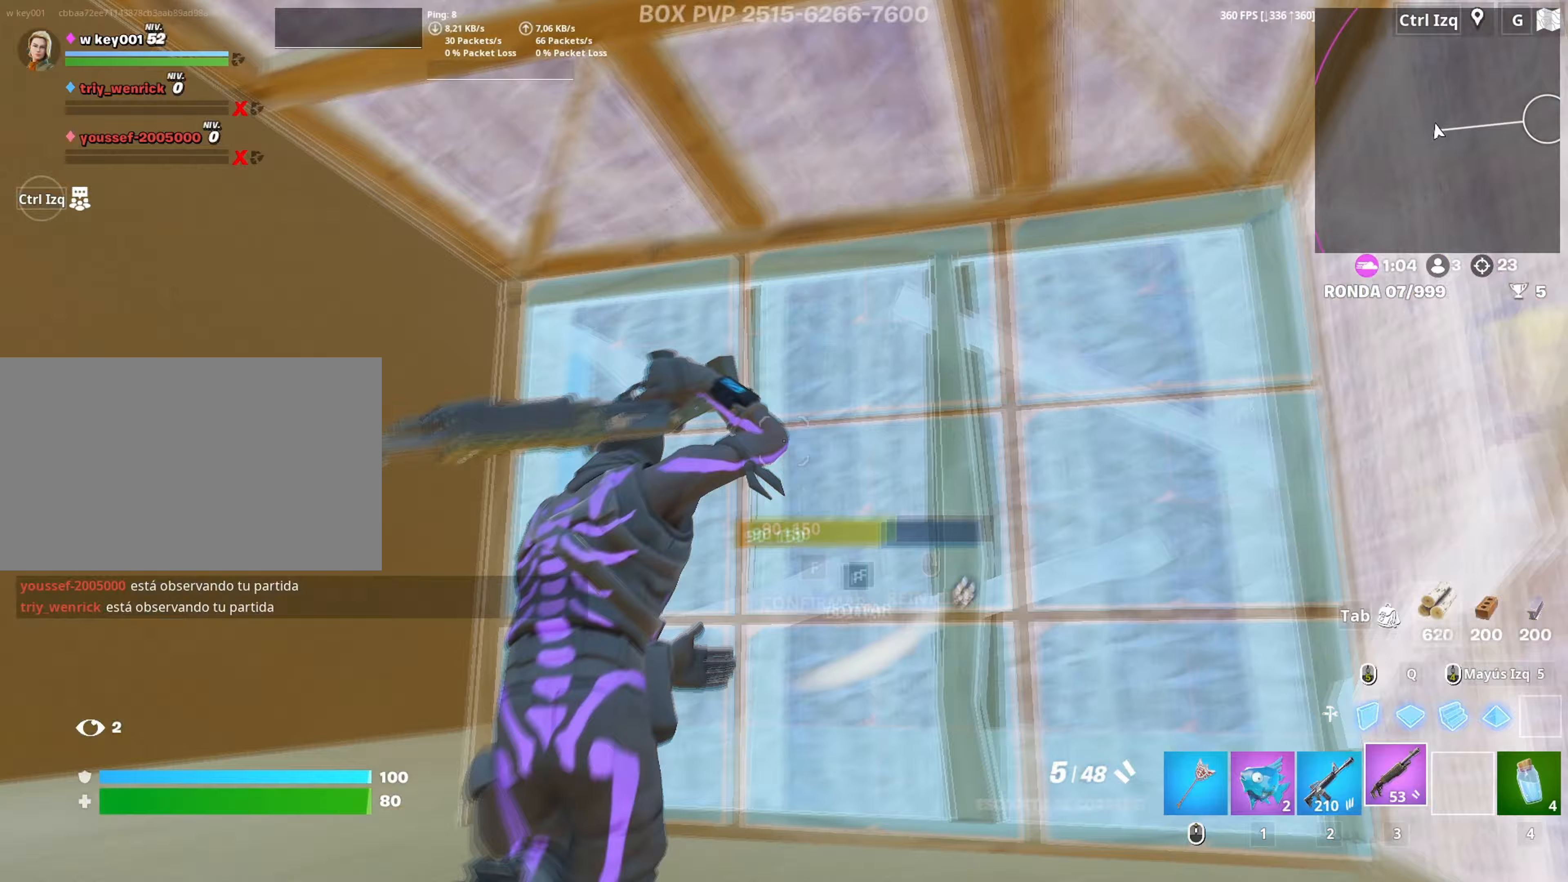
{"keys": ["q", "shift", "w"], "mouse": ["left"], "mouse_move": "up-right", "events": [[50, "mouse_left", "down"], [100, "a", "up"], [100, "f", "up"], [183, "f", "down"], [200, "mouse_left", "up"], [250, "f", "up"], [283, "mouse_left", "down"], [333, "q", "down"], [467, "shift", "down"]]}
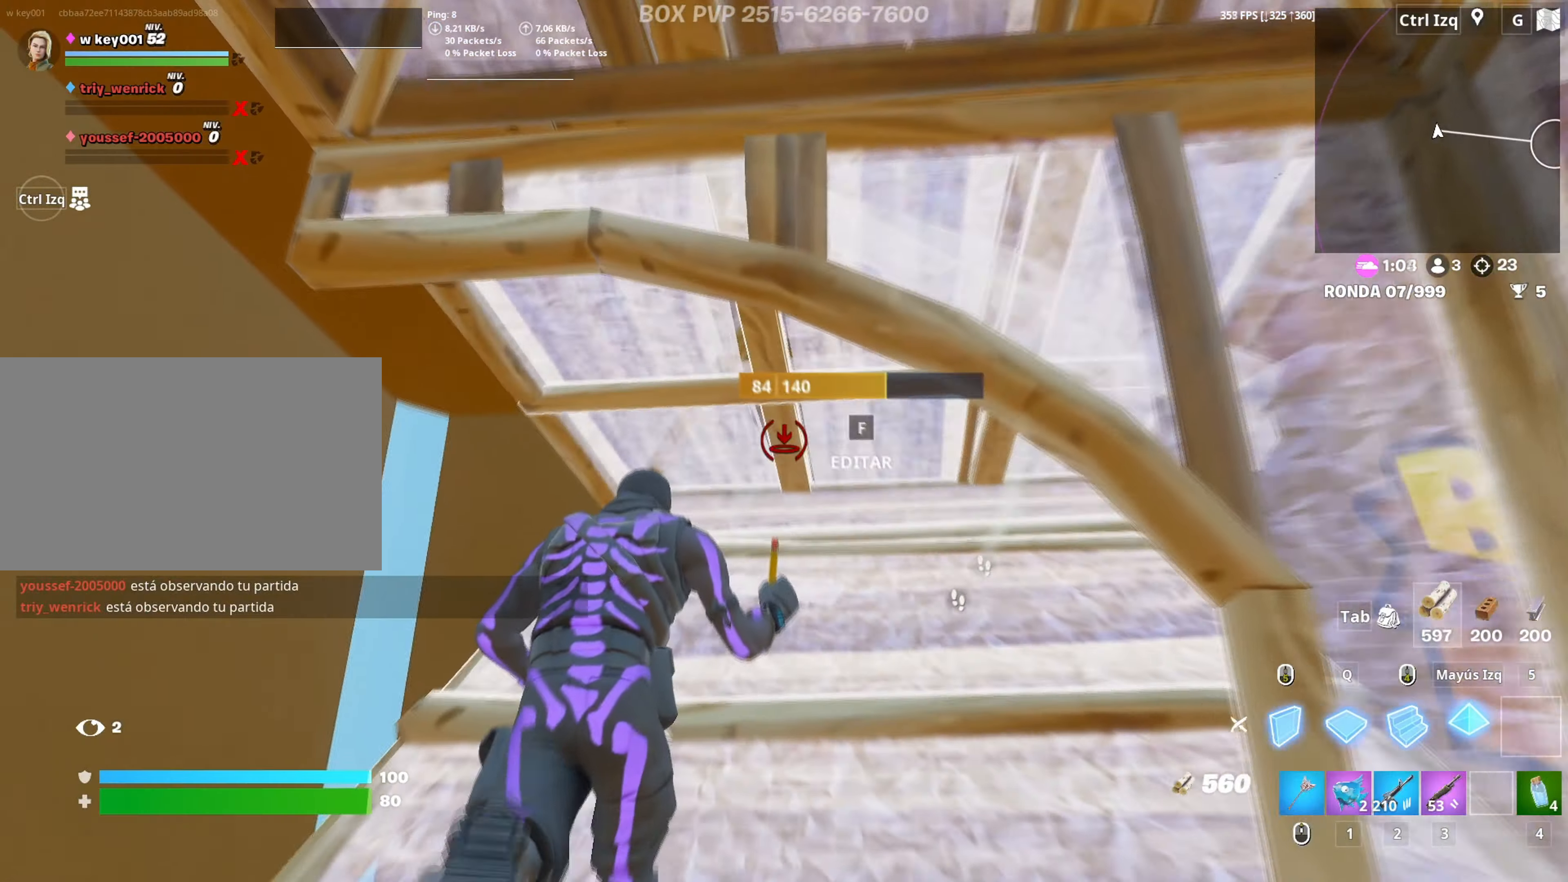
{"keys": ["w"], "mouse": [], "mouse_move": "down", "events": [[17, "q", "up"], [67, "shift", "up"], [117, "mouse_left", "up"], [150, "f", "down"], [217, "f", "up"], [250, "mouse_left", "down"], [333, "f", "down"], [350, "mouse_left", "up"], [400, "f", "up"]]}
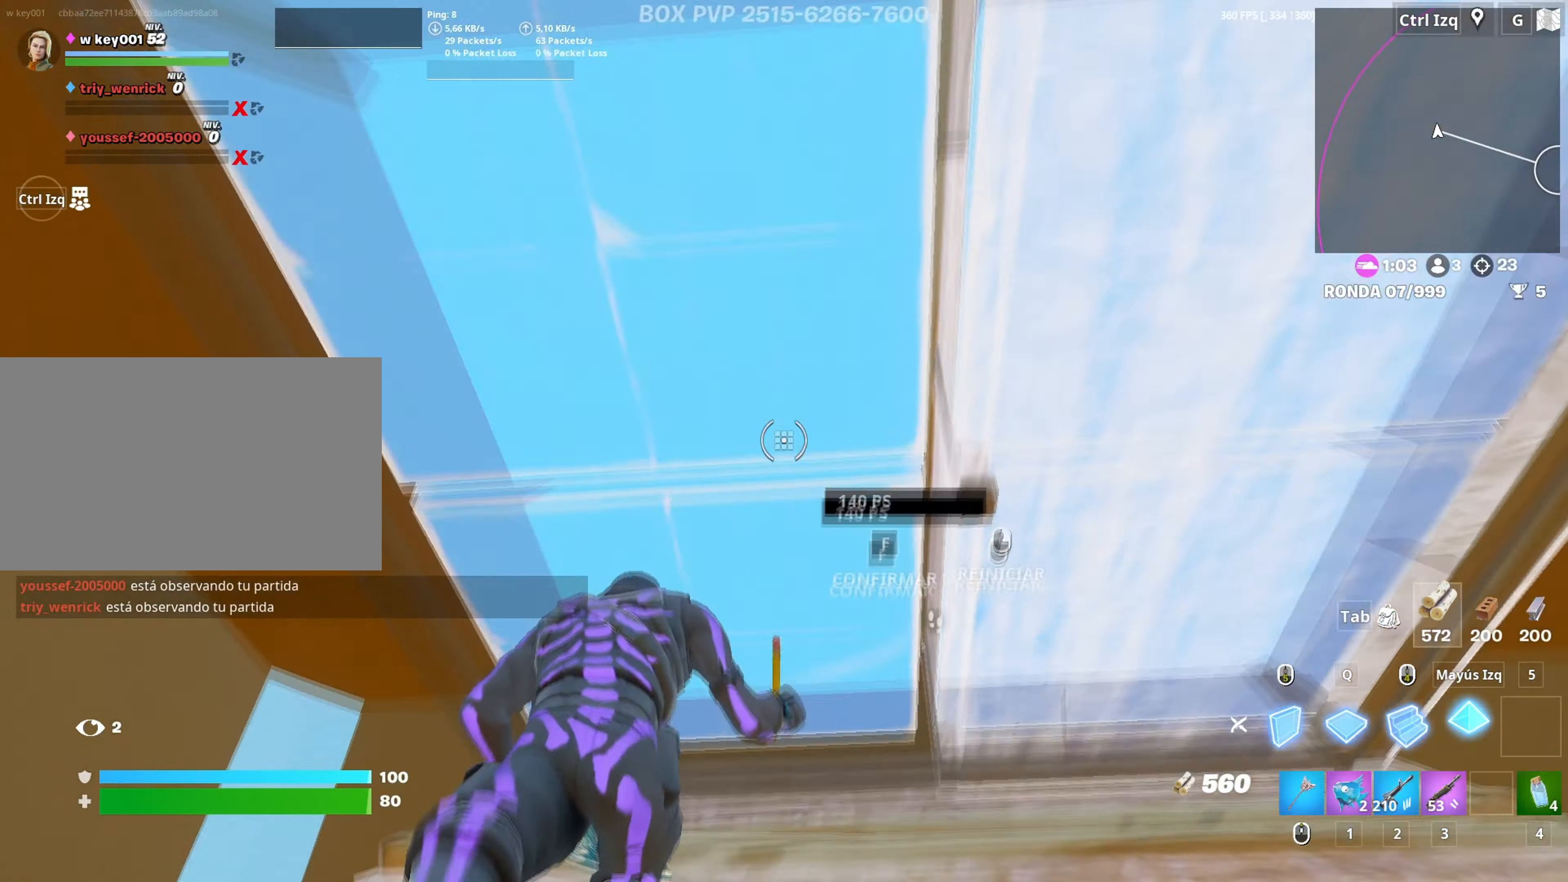
{"keys": ["q", "w"], "mouse": [], "mouse_move": "right", "events": [[33, "a", "down"], [33, "mouse_left", "down"], [83, "f", "down"], [133, "f", "up"], [133, "mouse_left", "up"], [167, "mouse_left", "down"], [267, "a", "up"], [317, "f", "down"], [317, "mouse_left", "up"], [367, "f", "up"], [367, "mouse_left", "down"], [450, "f", "down"], [500, "f", "up"], [500, "mouse_left", "up"], [500, "q", "down"]]}
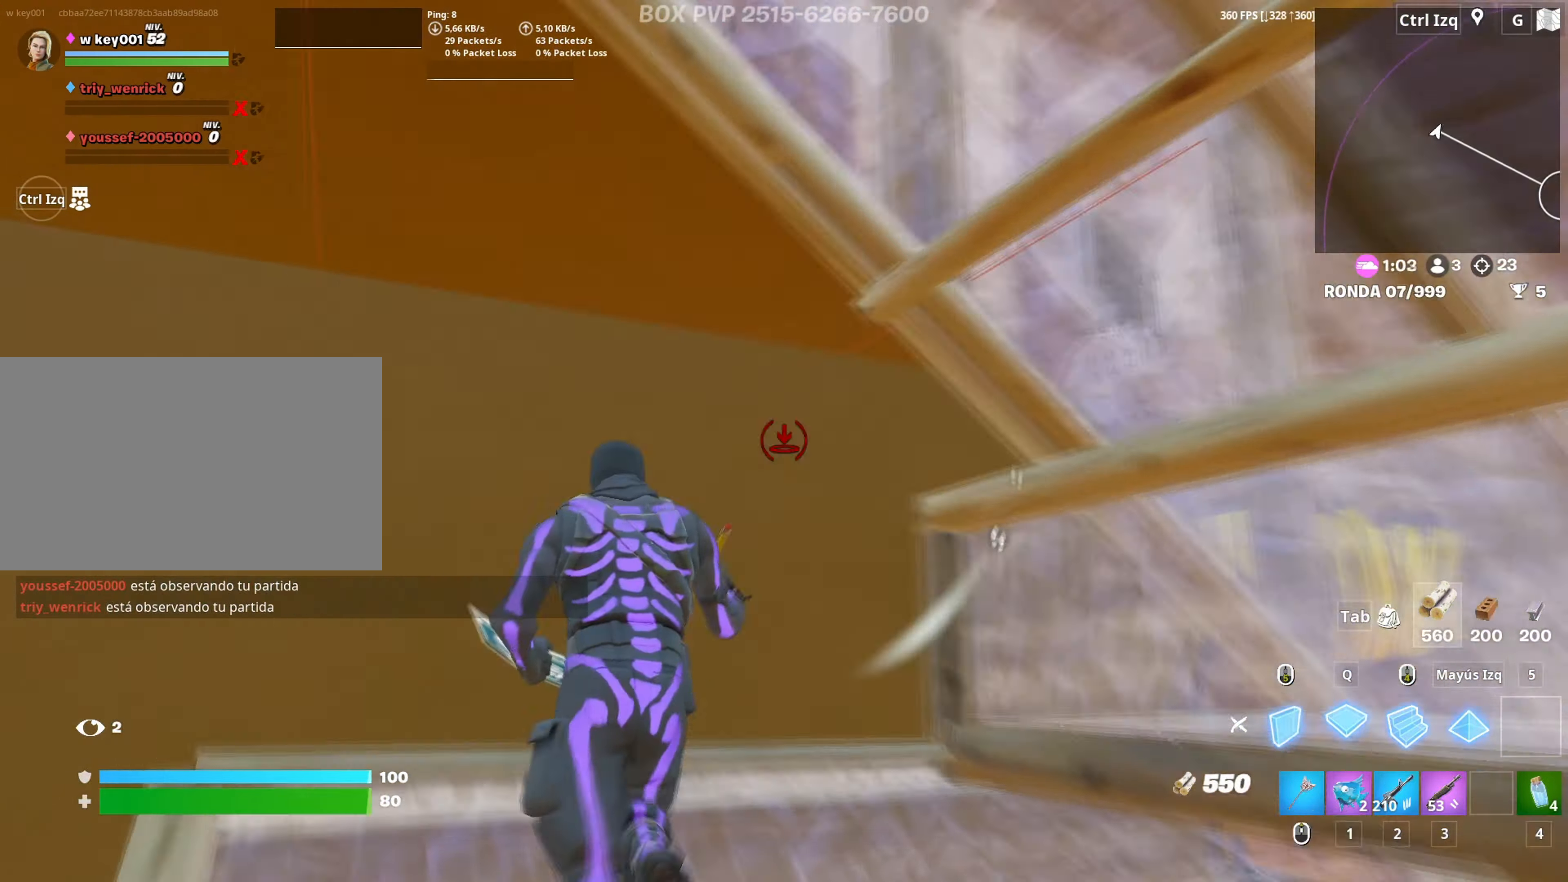
{"keys": ["f", "q", "w"], "mouse": [], "mouse_move": "right", "events": [[50, "mouse_left", "down"], [100, "q", "up"], [183, "a", "down"], [283, "mouse_left", "up"], [333, "a", "up"], [333, "f", "down"], [383, "f", "up"], [383, "mouse_left", "down"], [467, "f", "down"], [467, "q", "down"], [483, "mouse_left", "up"]]}
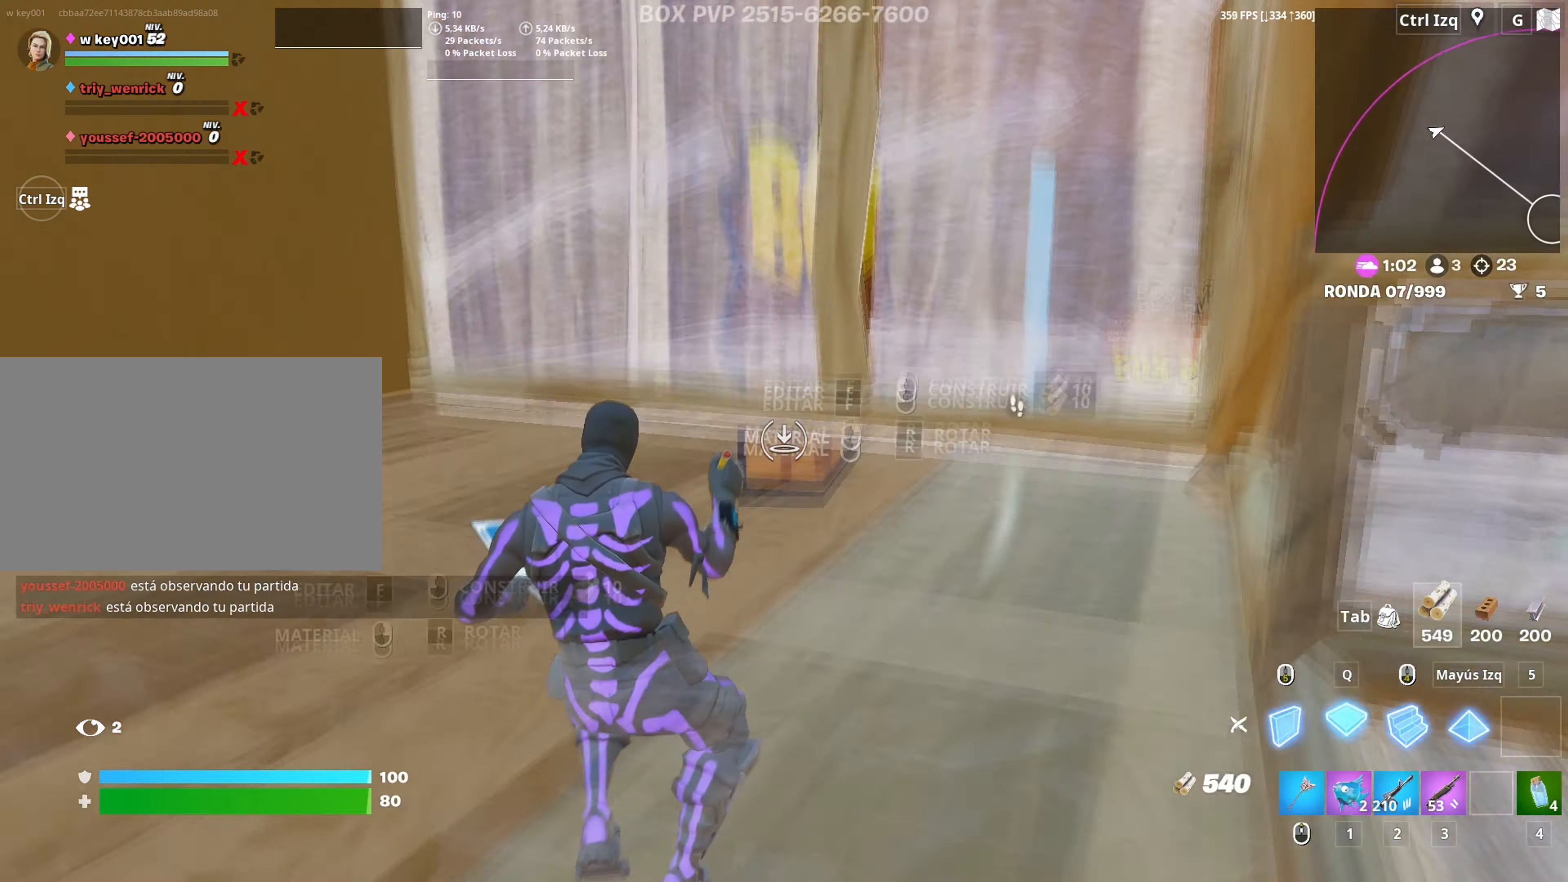
{"keys": ["f", "w"], "mouse": [], "mouse_move": "still", "events": [[17, "f", "up"], [67, "mouse_left", "down"], [67, "q", "up"], [250, "q", "down"], [350, "shift", "down"], [400, "q", "up"], [450, "mouse_left", "up"], [450, "shift", "up"], [483, "f", "down"]]}
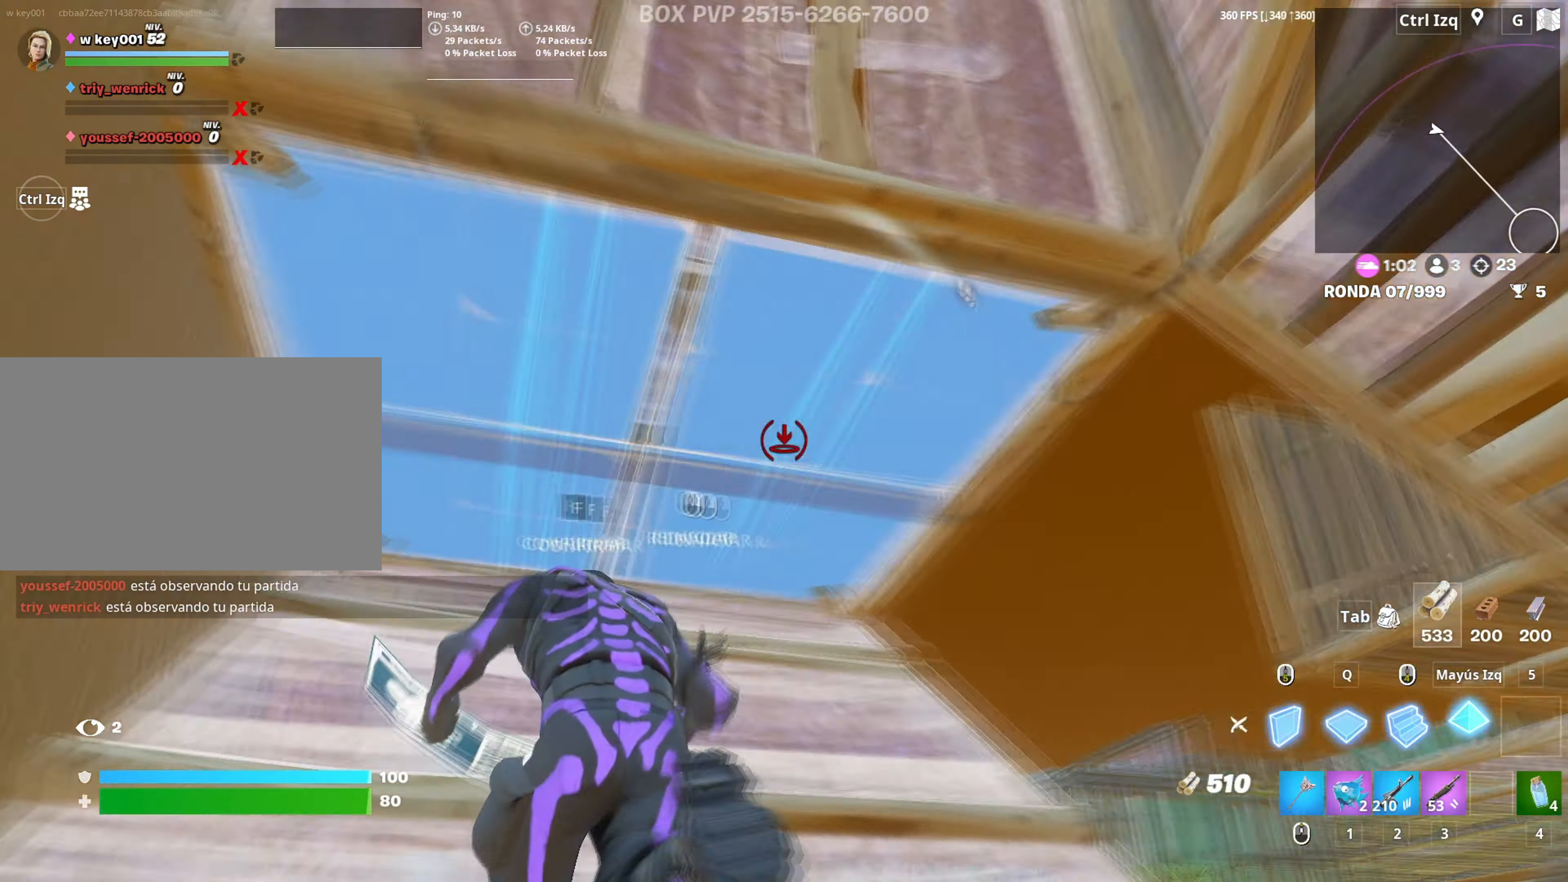
{"keys": ["w"], "mouse": ["left"], "mouse_move": "up-right", "events": [[33, "mouse_left", "down"], [83, "f", "up"], [133, "mouse_left", "up"], [167, "f", "down"], [233, "f", "up"], [317, "f", "down"], [367, "f", "up"], [367, "mouse_left", "down"], [450, "f", "down"], [450, "mouse_left", "up"], [500, "f", "up"], [500, "mouse_left", "down"]]}
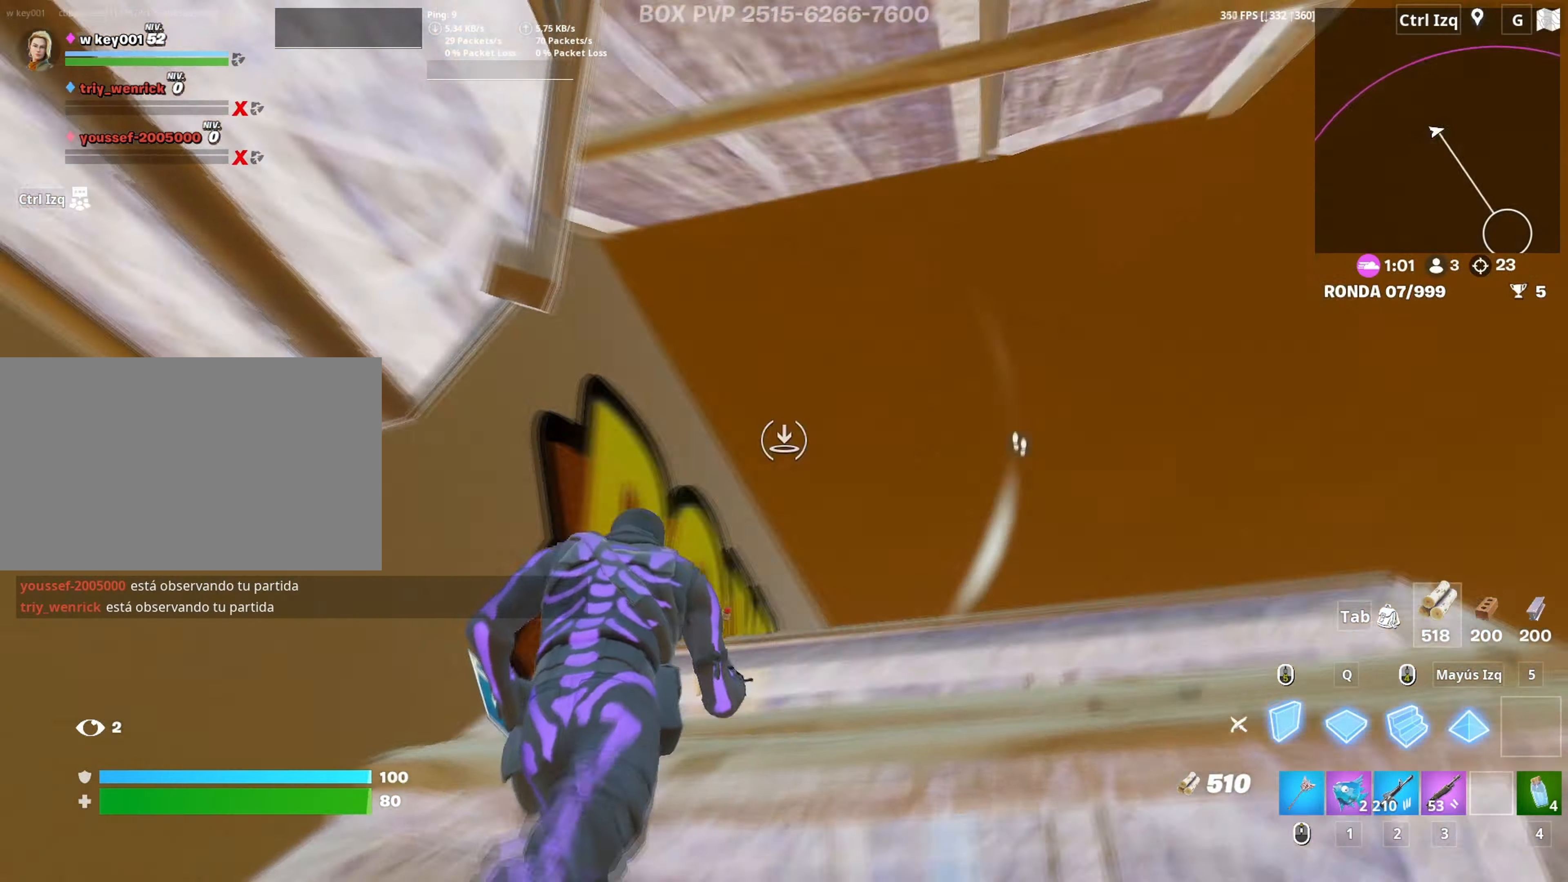
{"keys": ["w"], "mouse": ["left"], "mouse_move": "down", "events": [[133, "f", "down"], [150, "mouse_left", "up"], [183, "mouse_left", "down"], [200, "f", "up"], [283, "f", "down"], [333, "f", "up"], [333, "mouse_left", "up"], [333, "q", "down"], [383, "mouse_left", "down"], [417, "q", "up"]]}
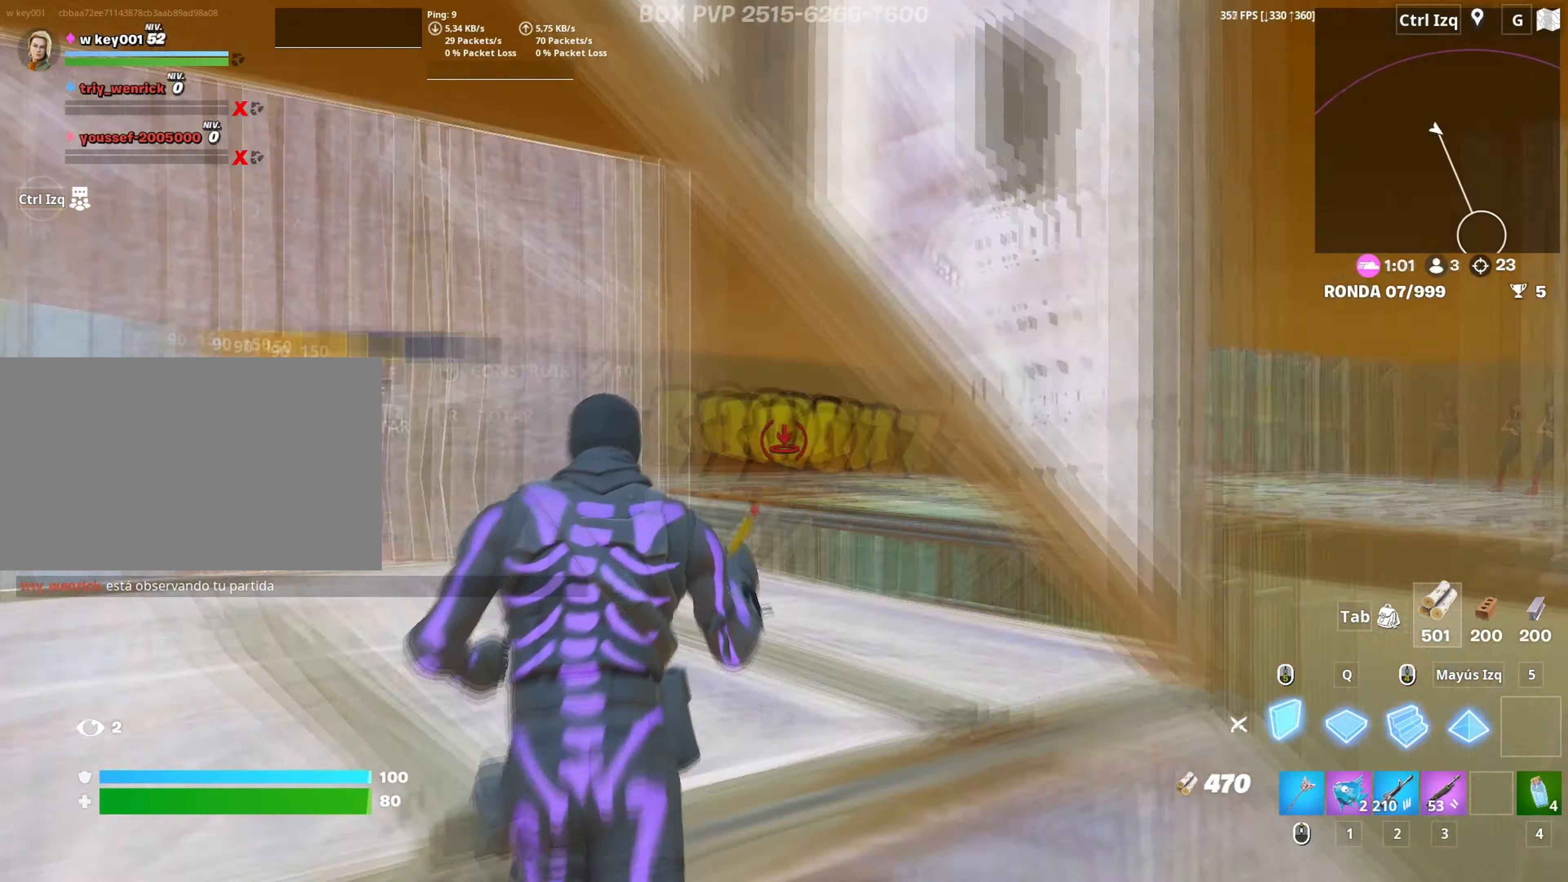
{"keys": ["q", "shift", "w"], "mouse": ["left"], "mouse_move": "left", "events": [[17, "a", "down"], [150, "mouse_left", "up"], [250, "a", "up"], [250, "f", "down"], [300, "f", "up"], [300, "mouse_left", "down"], [383, "f", "down"], [400, "mouse_left", "up"], [433, "q", "down"], [450, "f", "up"], [450, "mouse_left", "down"], [483, "shift", "down"]]}
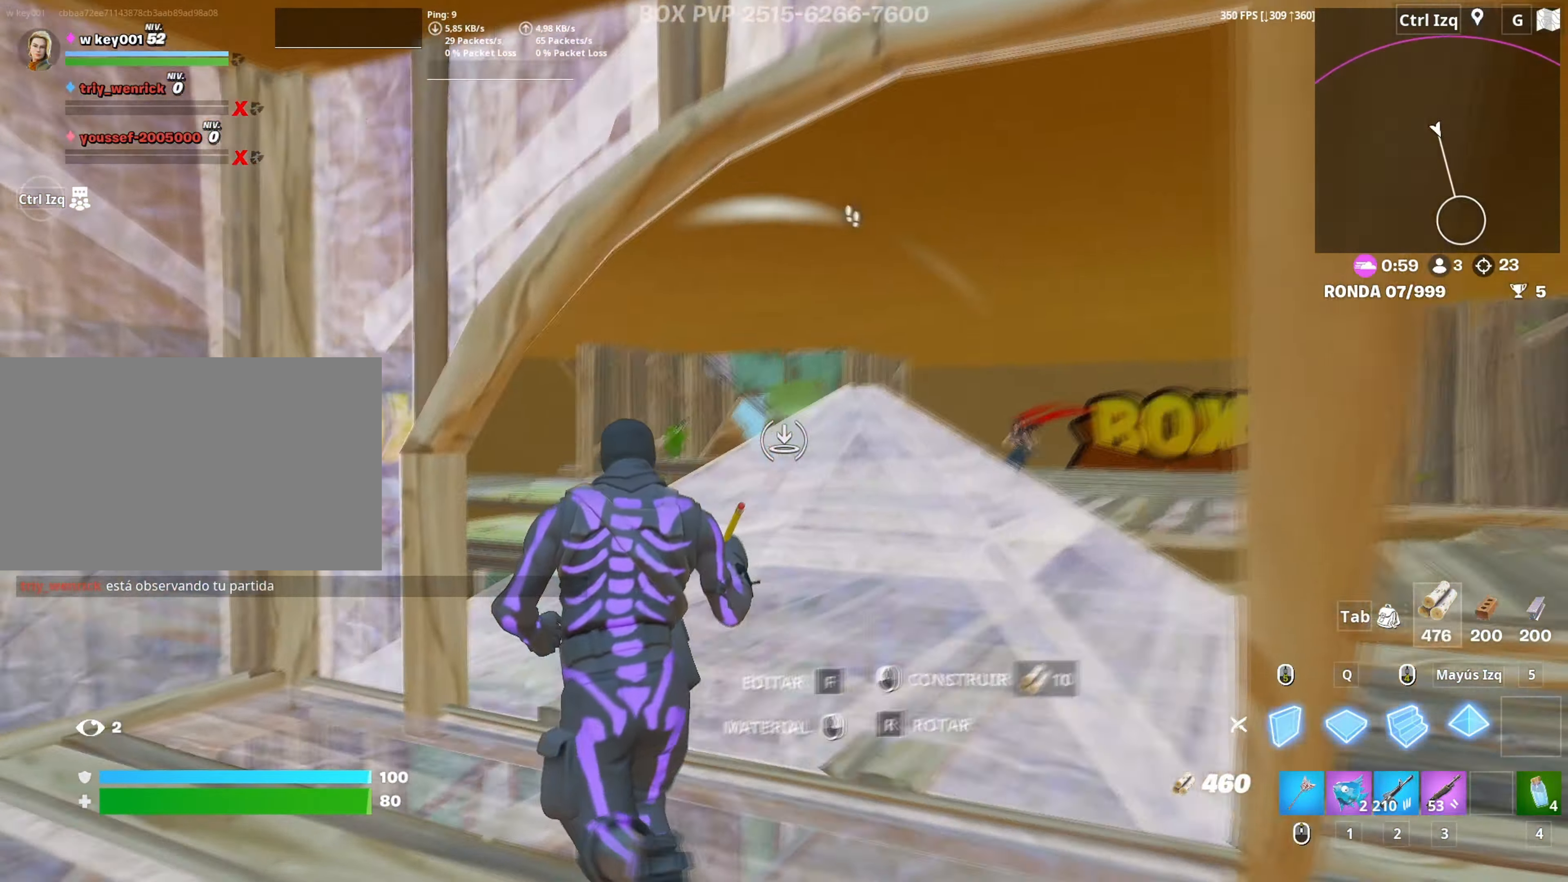
{"keys": ["w"], "mouse": ["left"], "events": [[33, "d", "down"], [33, "q", "up"], [83, "shift", "up"], [217, "mouse_left", "up"], [233, "d", "up"], [400, "f", "down"], [400, "mouse_left", "down"], [450, "f", "up"]]}
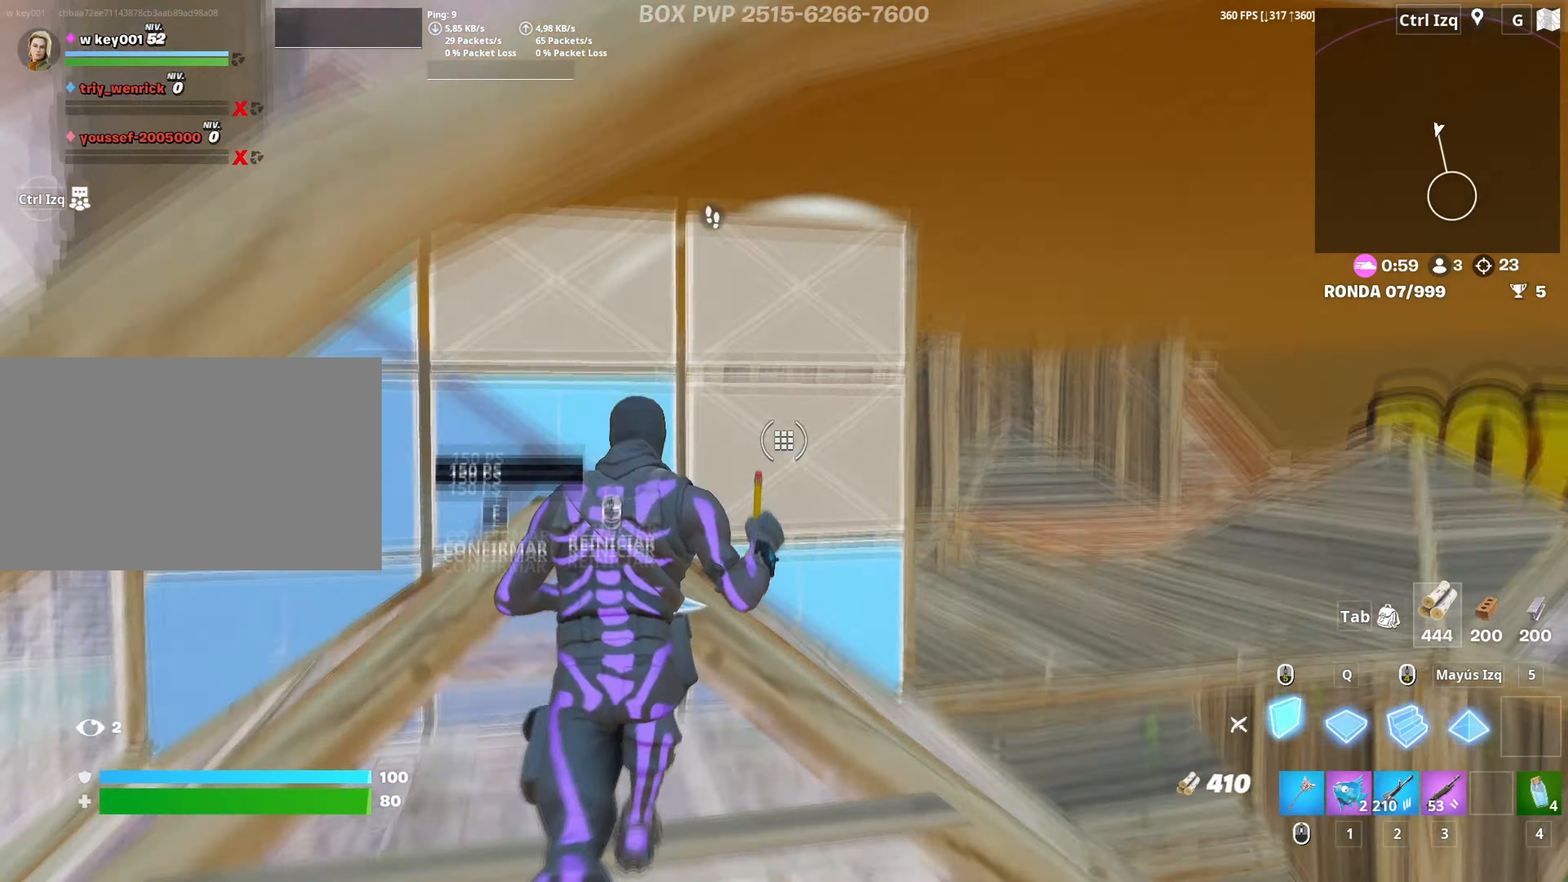
{"keys": ["d", "w"], "mouse": [], "mouse_move": "up-left", "events": [[50, "f", "down"], [50, "shift", "down"], [100, "f", "up"], [200, "3", "down"], [200, "shift", "up"], [233, "3", "up"], [283, "mouse_left", "up"], [367, "d", "down"]]}
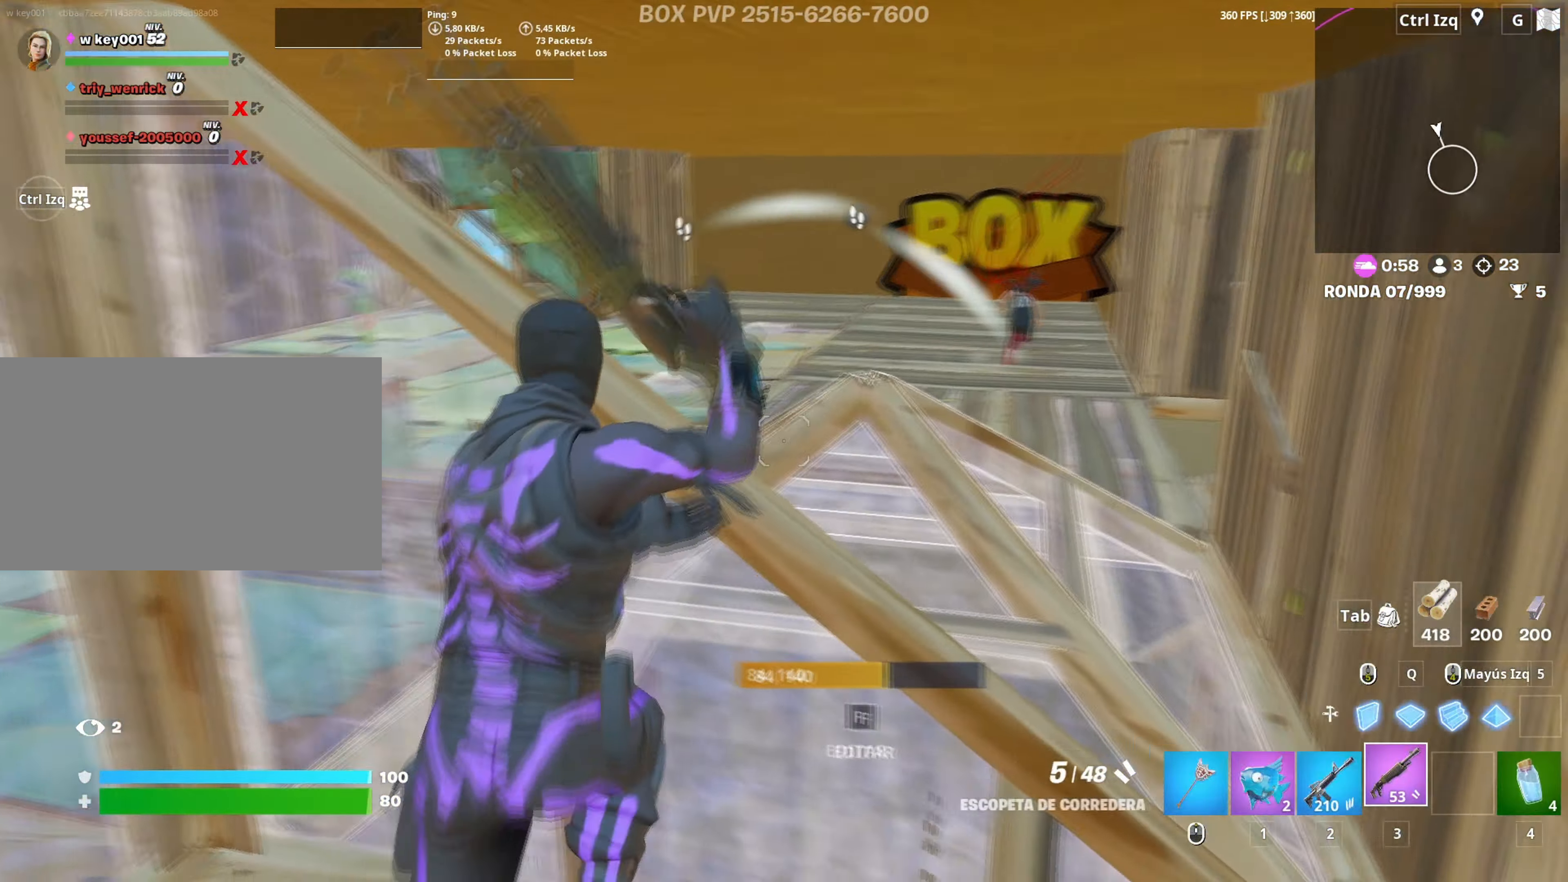
{"keys": ["f", "w"], "mouse": ["left"], "mouse_move": "down-left", "events": [[67, "space", "down"], [200, "mouse_left", "down"], [217, "space", "up"], [267, "d", "up"], [433, "mouse_left", "up"], [483, "f", "down"], [483, "mouse_left", "down"]]}
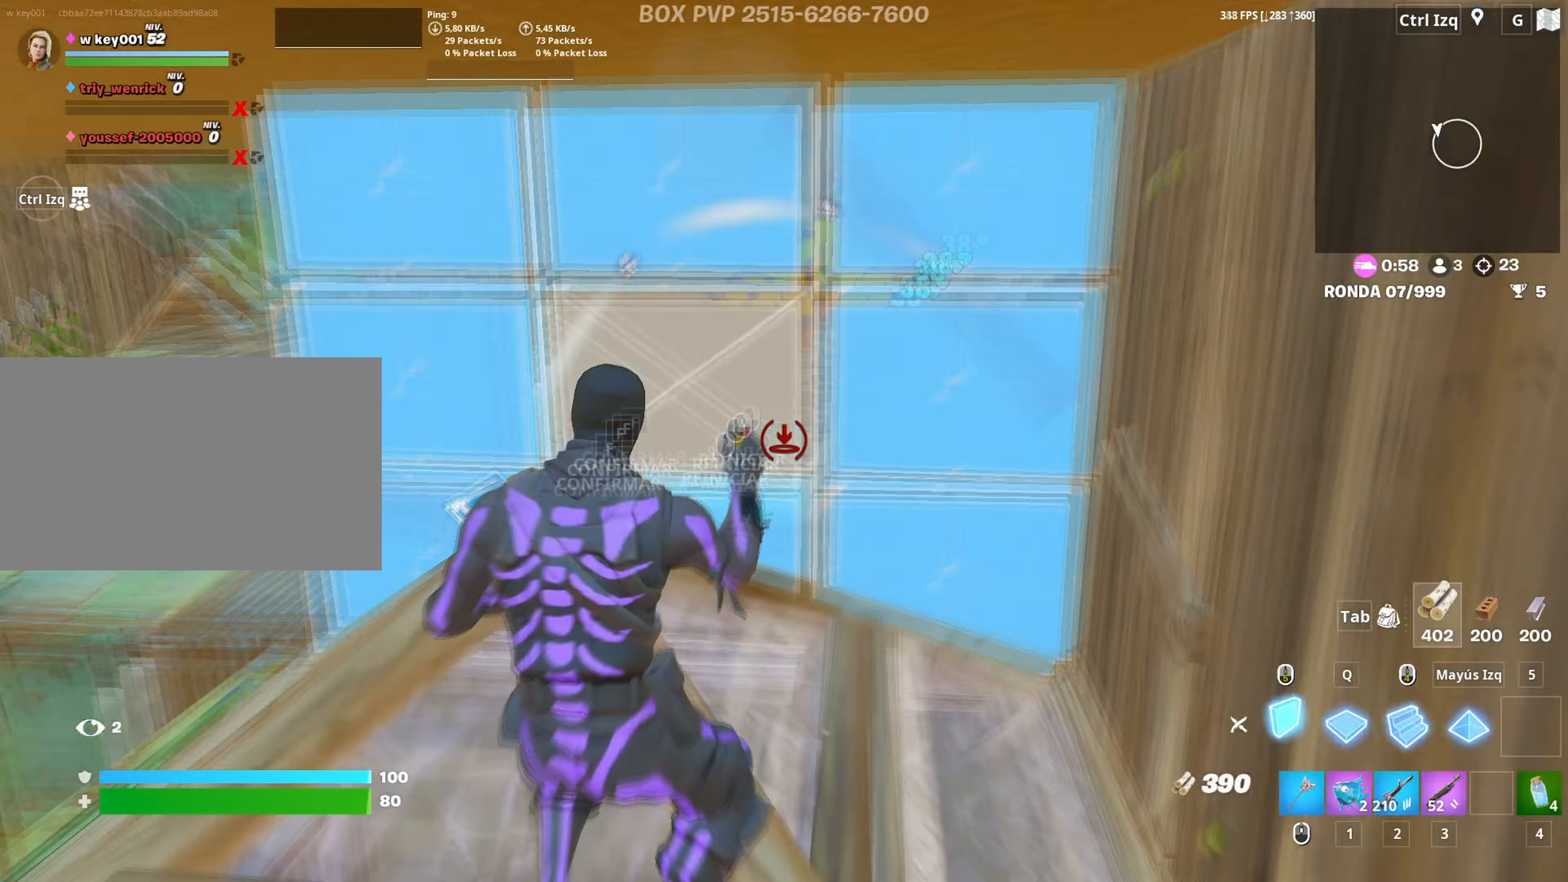
{"keys": ["w"], "mouse": ["left"], "mouse_move": "left", "events": [[33, "f", "up"], [117, "f", "down"], [133, "mouse_left", "up"], [183, "f", "up"], [183, "mouse_left", "down"], [183, "shift", "down"], [317, "shift", "up"], [367, "mouse_left", "up"], [450, "f", "down"], [500, "f", "up"], [500, "mouse_left", "down"]]}
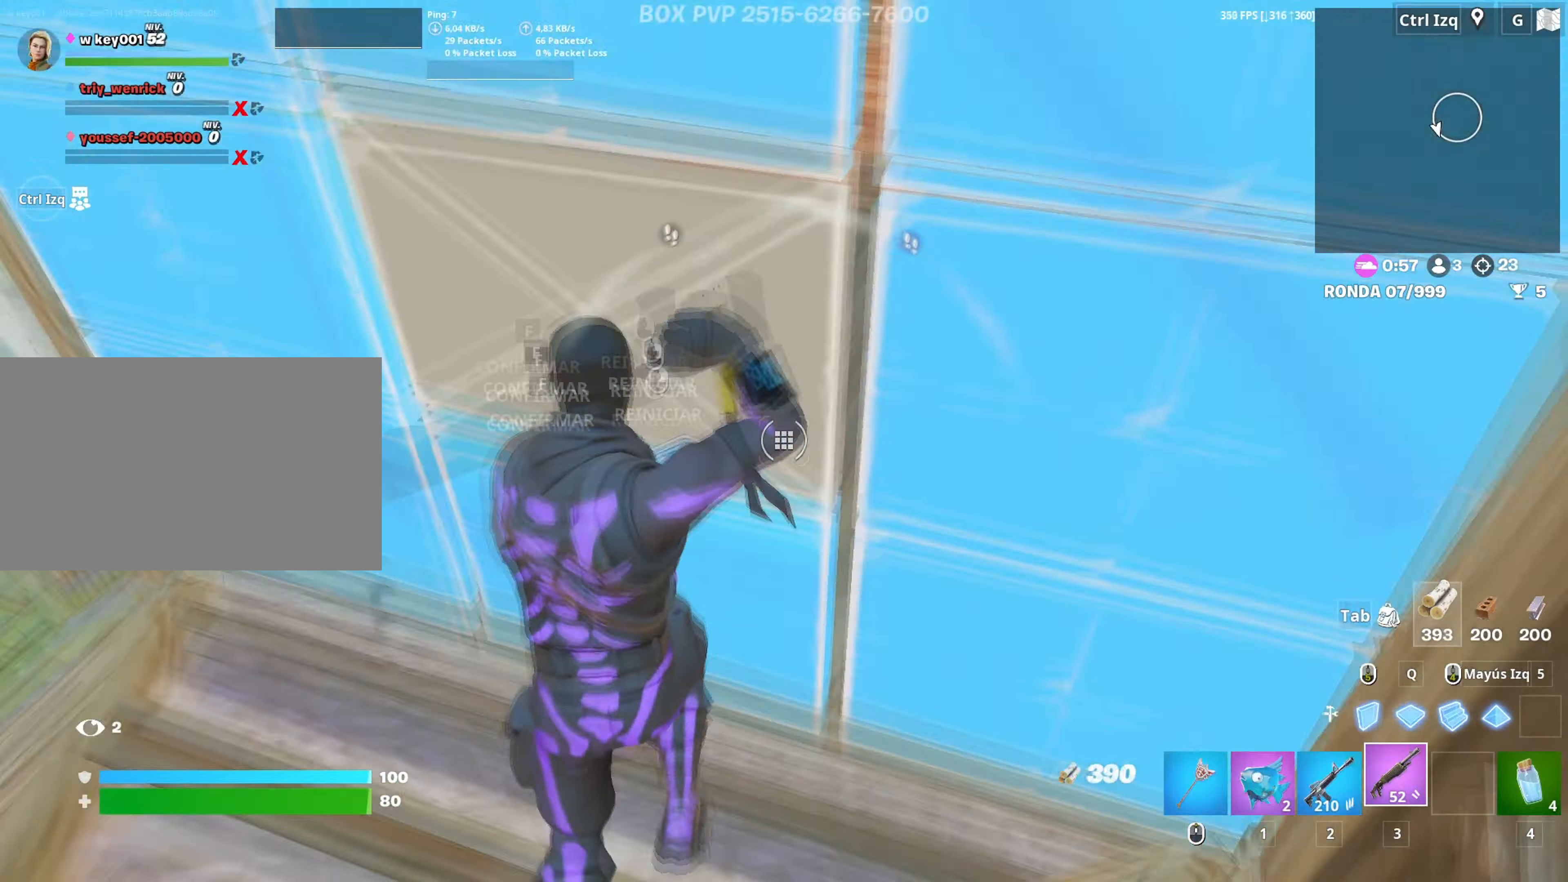
{"keys": ["w"], "mouse": [], "mouse_move": "down-left", "events": [[50, "a", "down"], [183, "f", "down"], [200, "a", "up"], [233, "mouse_left", "up"], [283, "f", "up"]]}
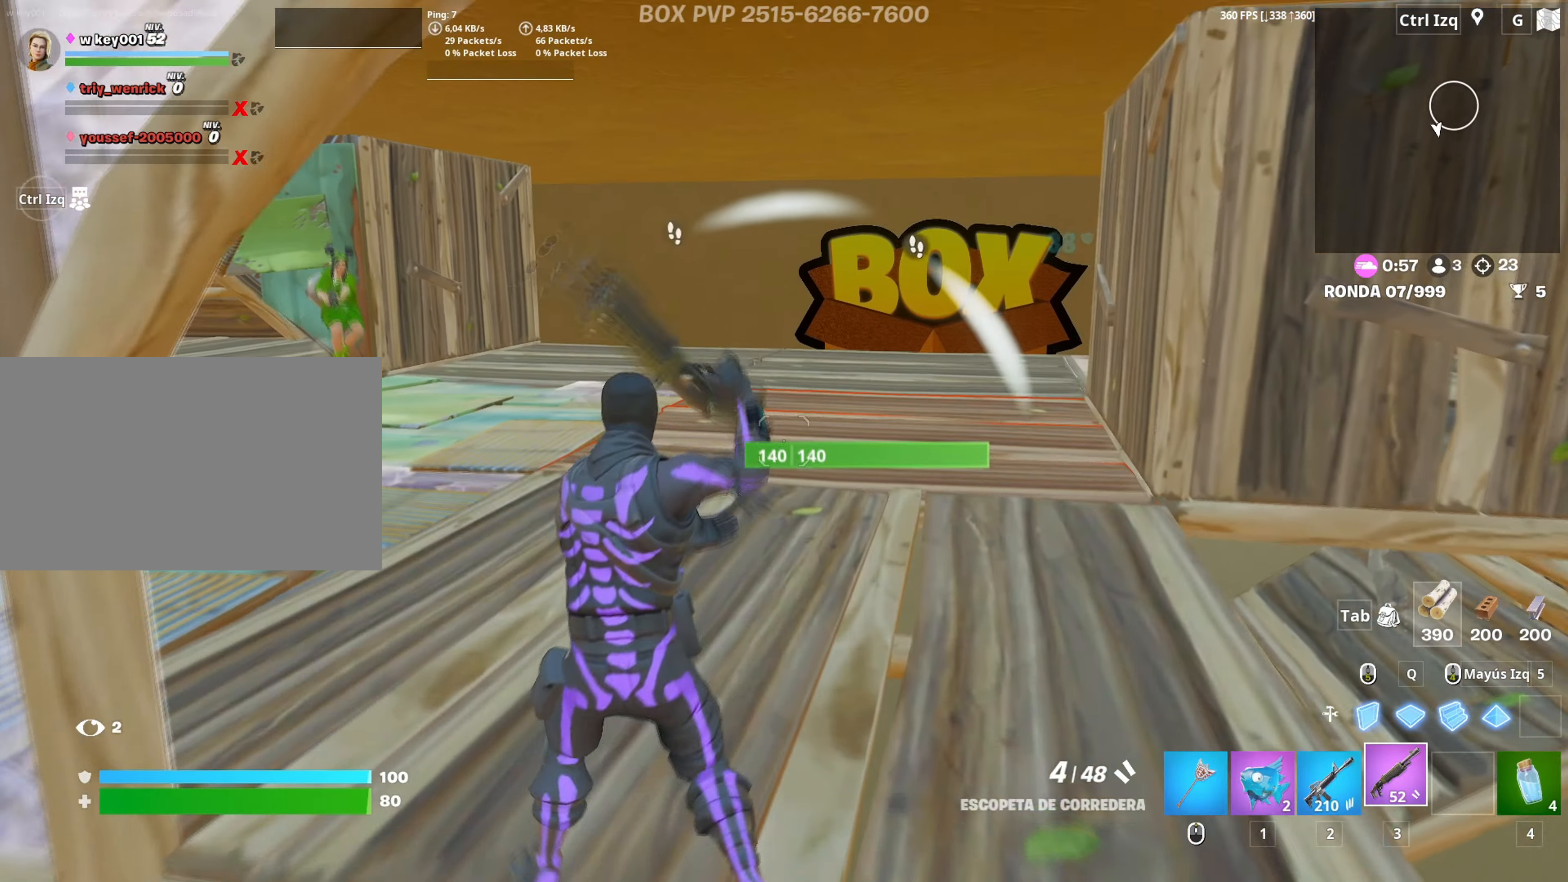
{"keys": ["a", "w"], "mouse": ["left"], "mouse_move": "right", "events": [[200, "shift", "down"], [250, "mouse_left", "down"], [300, "shift", "up"], [433, "a", "down"]]}
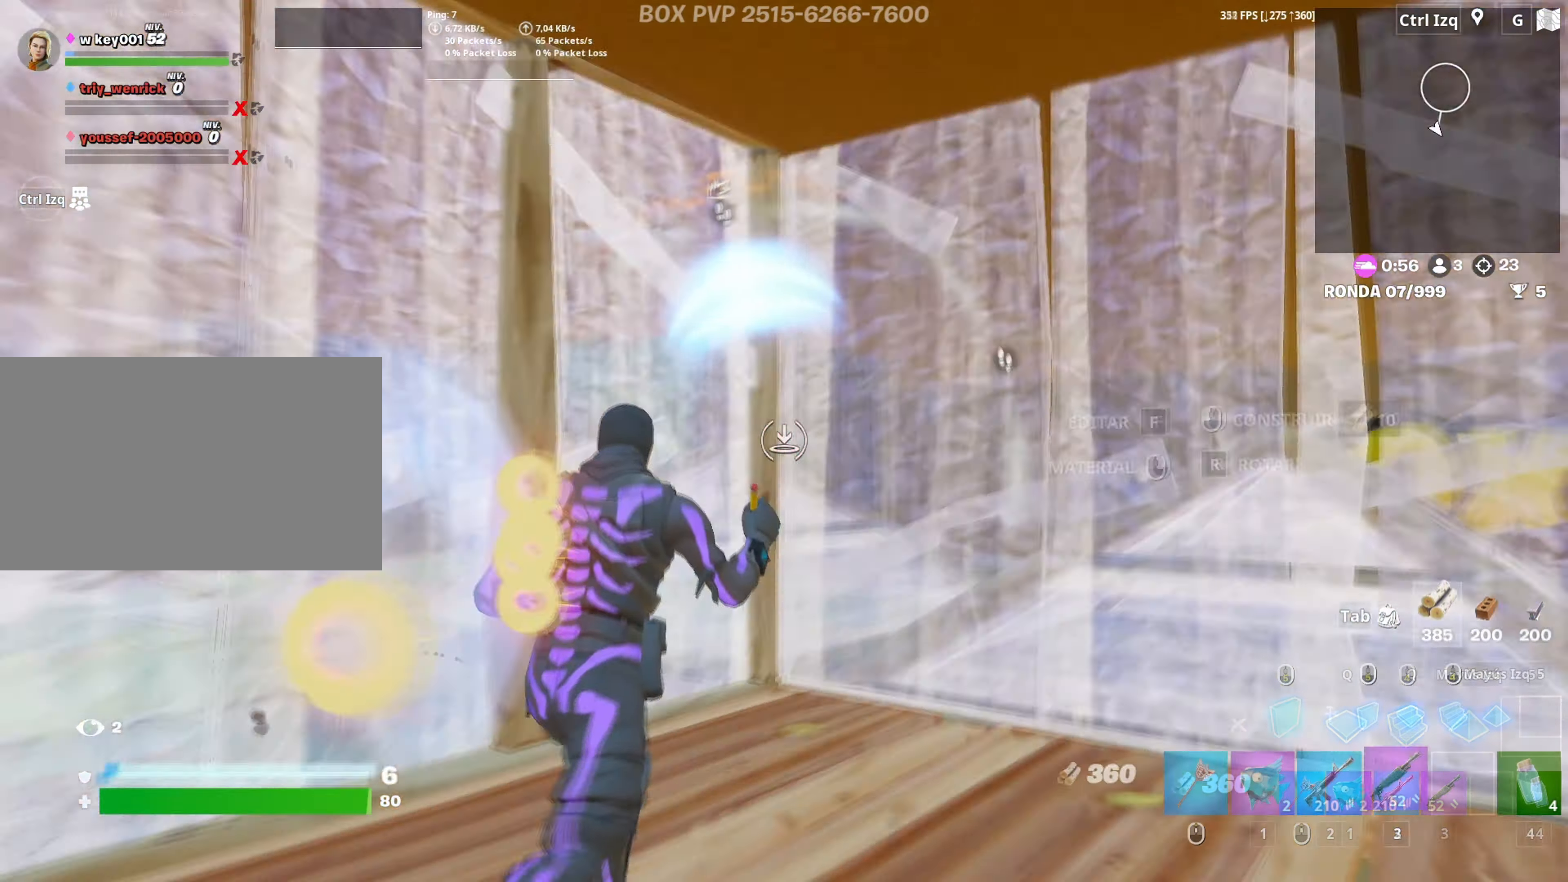
{"keys": ["3", "a", "w"], "mouse": ["left"], "mouse_move": "right", "events": [[83, "mouse_left", "up"], [83, "w", "up"], [167, "f", "down"], [167, "mouse_left", "down"], [167, "w", "down"], [233, "f", "up"], [267, "mouse_left", "up"], [317, "mouse_left", "down"], [317, "shift", "down"], [450, "3", "down"], [467, "shift", "up"]]}
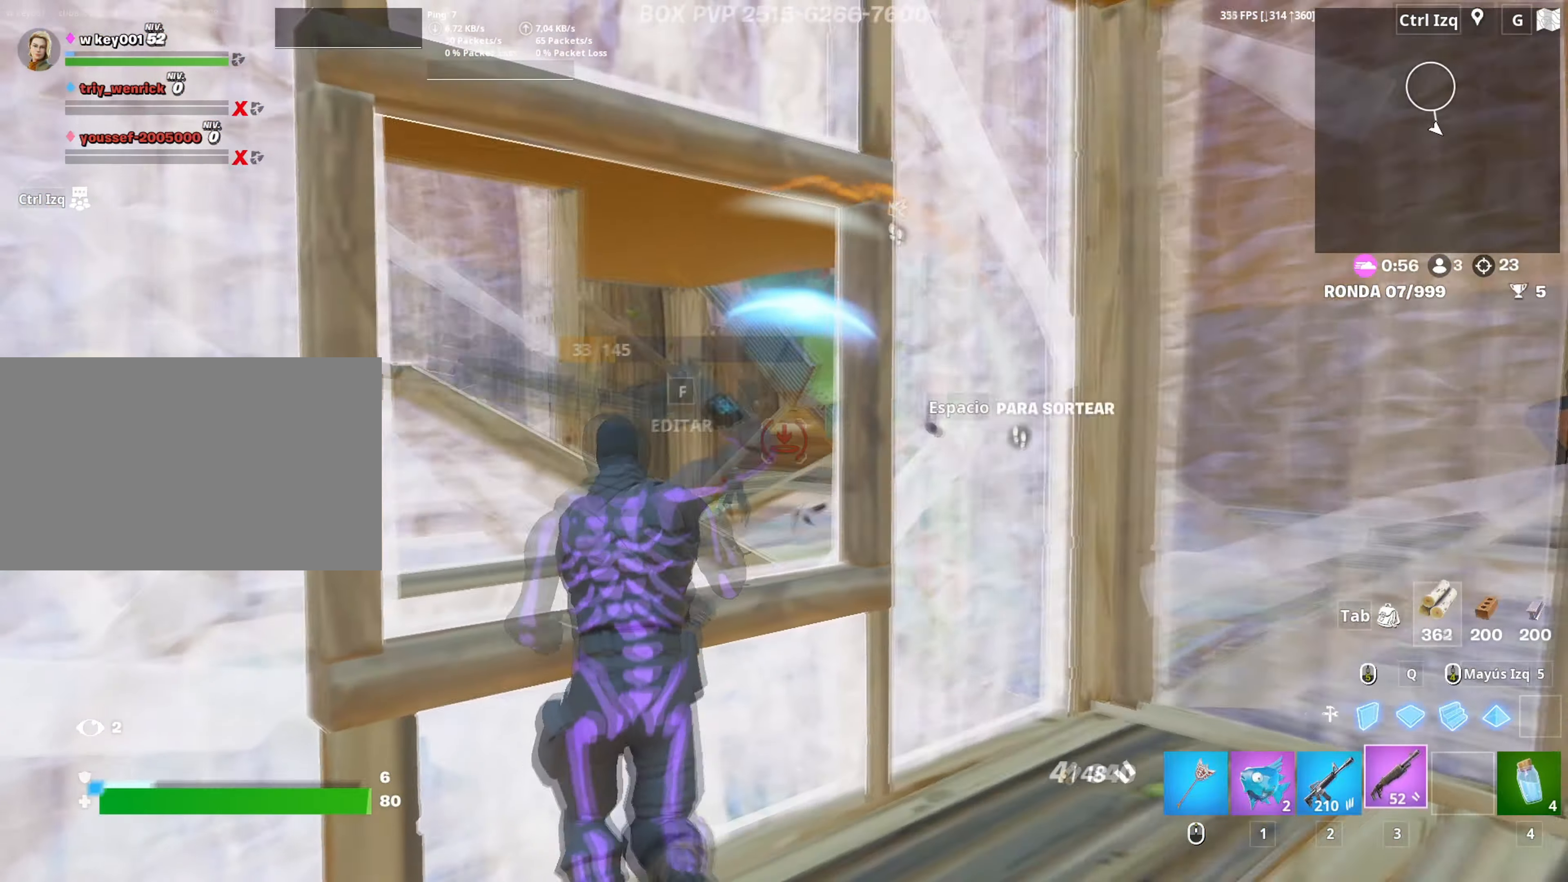
{"keys": ["d", "s"], "mouse": [], "mouse_move": "right", "events": [[50, "3", "up"], [50, "w", "up"], [100, "mouse_left", "up"], [150, "s", "down"], [383, "a", "up"], [383, "d", "down"]]}
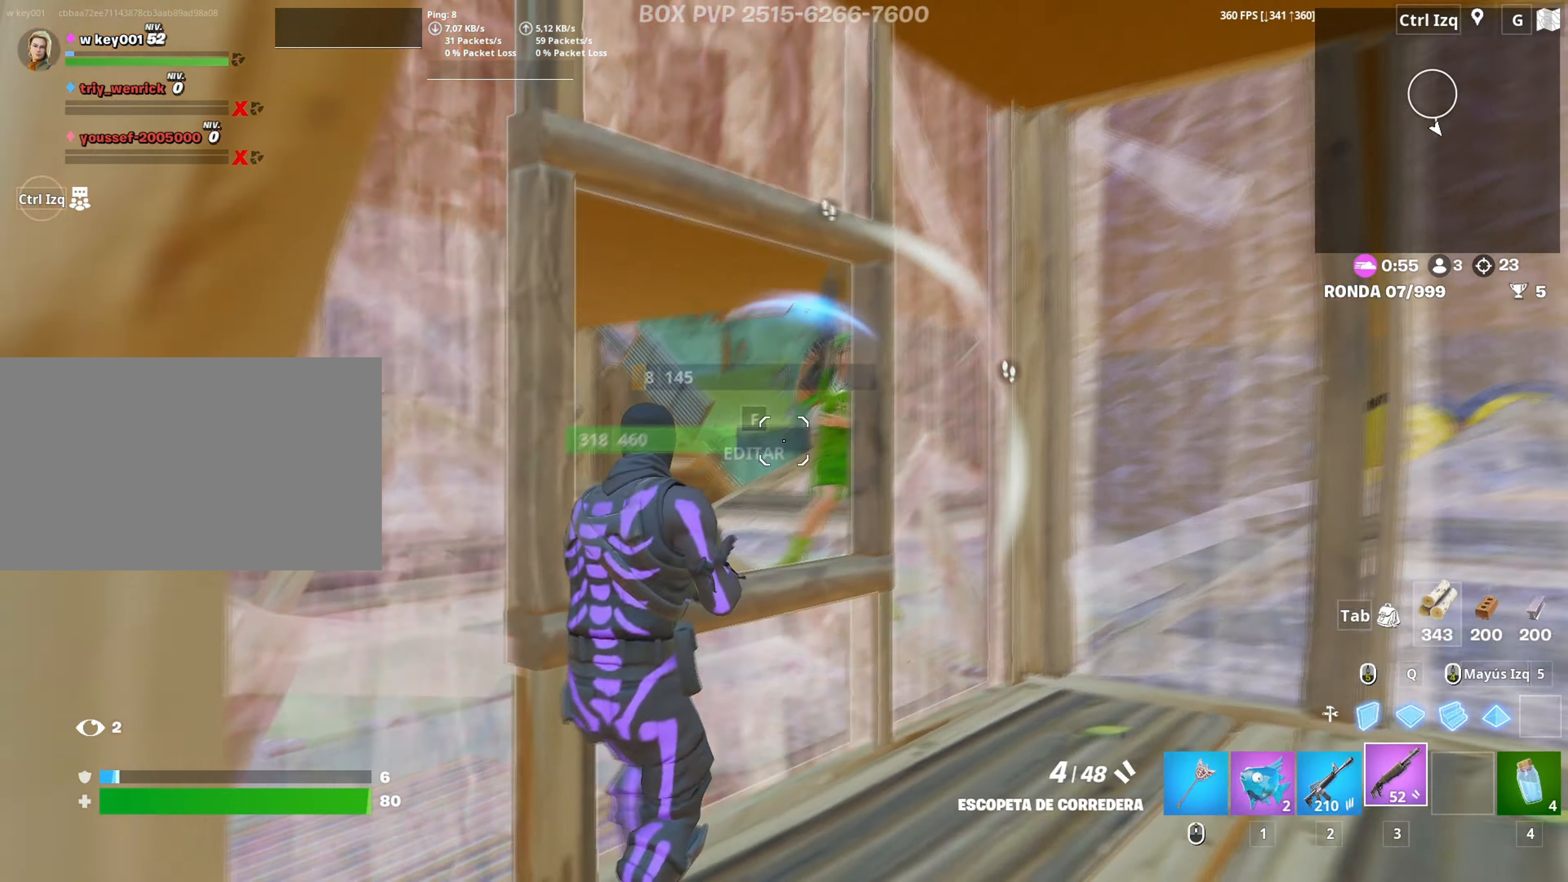
{"keys": ["d"], "mouse": ["left"], "mouse_move": "down-left", "events": [[117, "mouse_left", "down"], [200, "mouse_left", "up"], [217, "s", "up"], [250, "mouse_wheel", "down"], [383, "mouse_wheel", "up"], [433, "mouse_left", "down"]]}
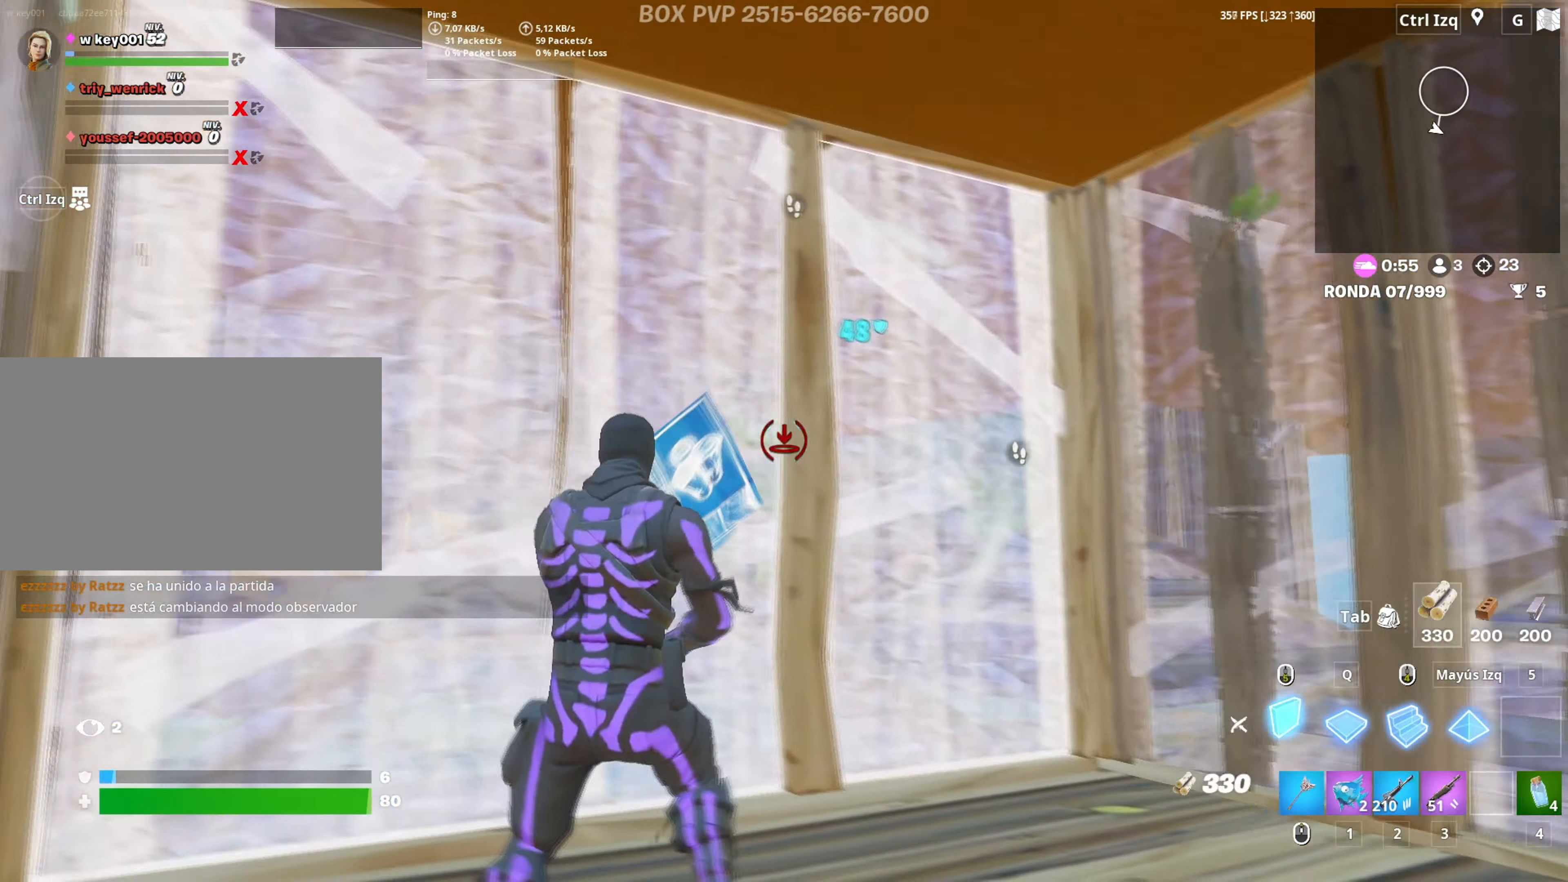
{"keys": ["a", "w"], "mouse": [], "mouse_move": "still", "events": [[83, "a", "down"], [83, "d", "up"], [167, "w", "down"], [500, "mouse_left", "up"]]}
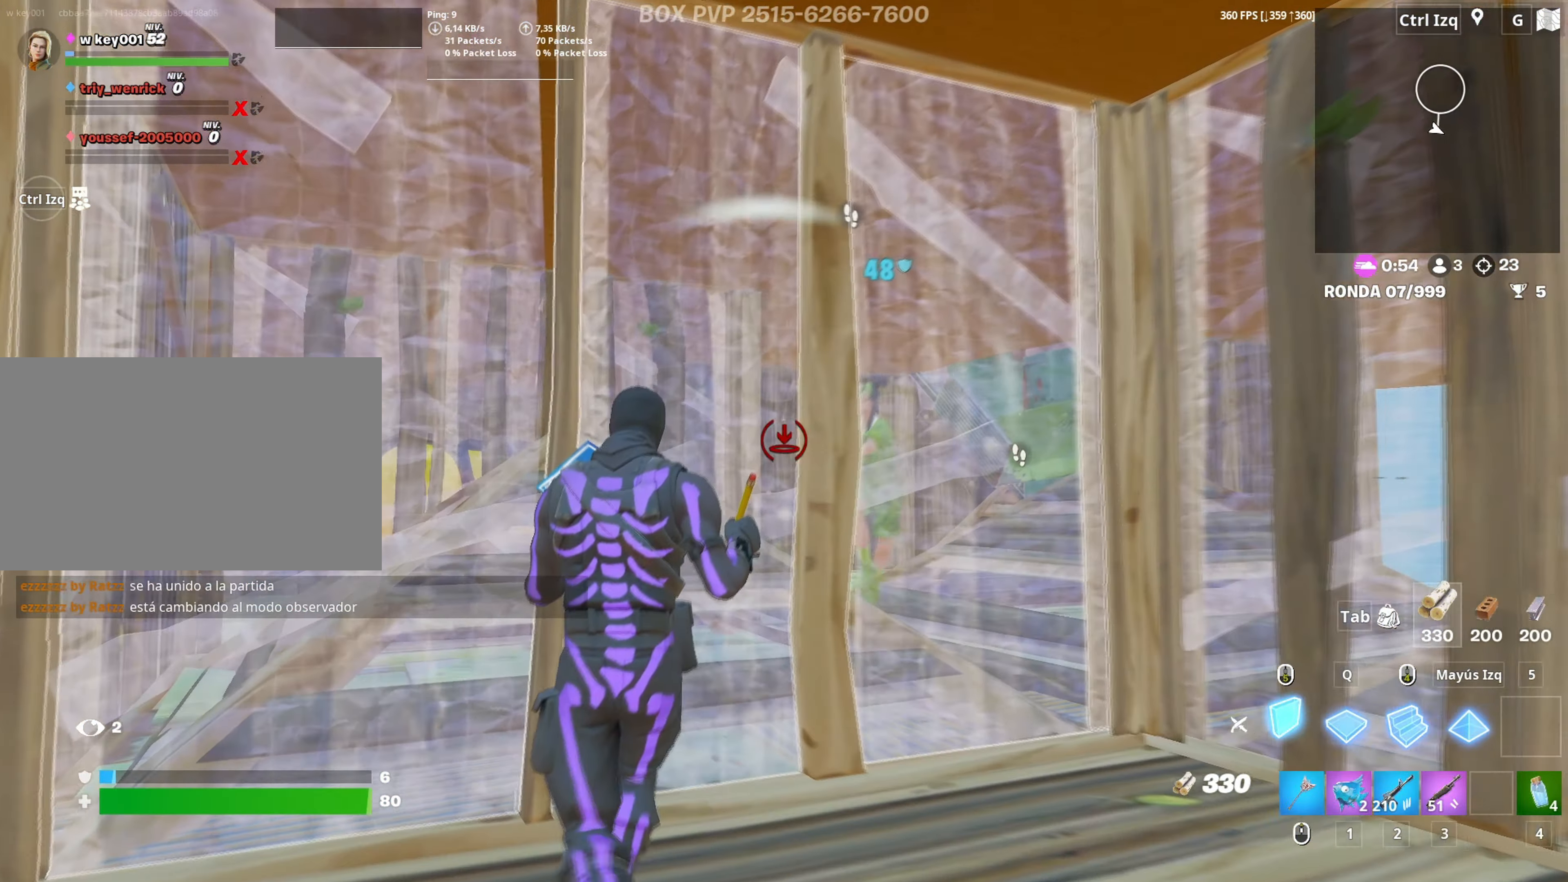
{"keys": ["a"], "mouse": ["wheel"], "mouse_move": "up", "events": [[100, "f", "down"], [100, "mouse_left", "down"], [150, "f", "up"], [183, "f", "down"], [183, "mouse_left", "up"], [233, "mouse_left", "down"], [283, "f", "up"], [383, "3", "down"], [383, "mouse_left", "up"], [417, "3", "up"], [417, "w", "up"], [467, "mouse_wheel", "down"]]}
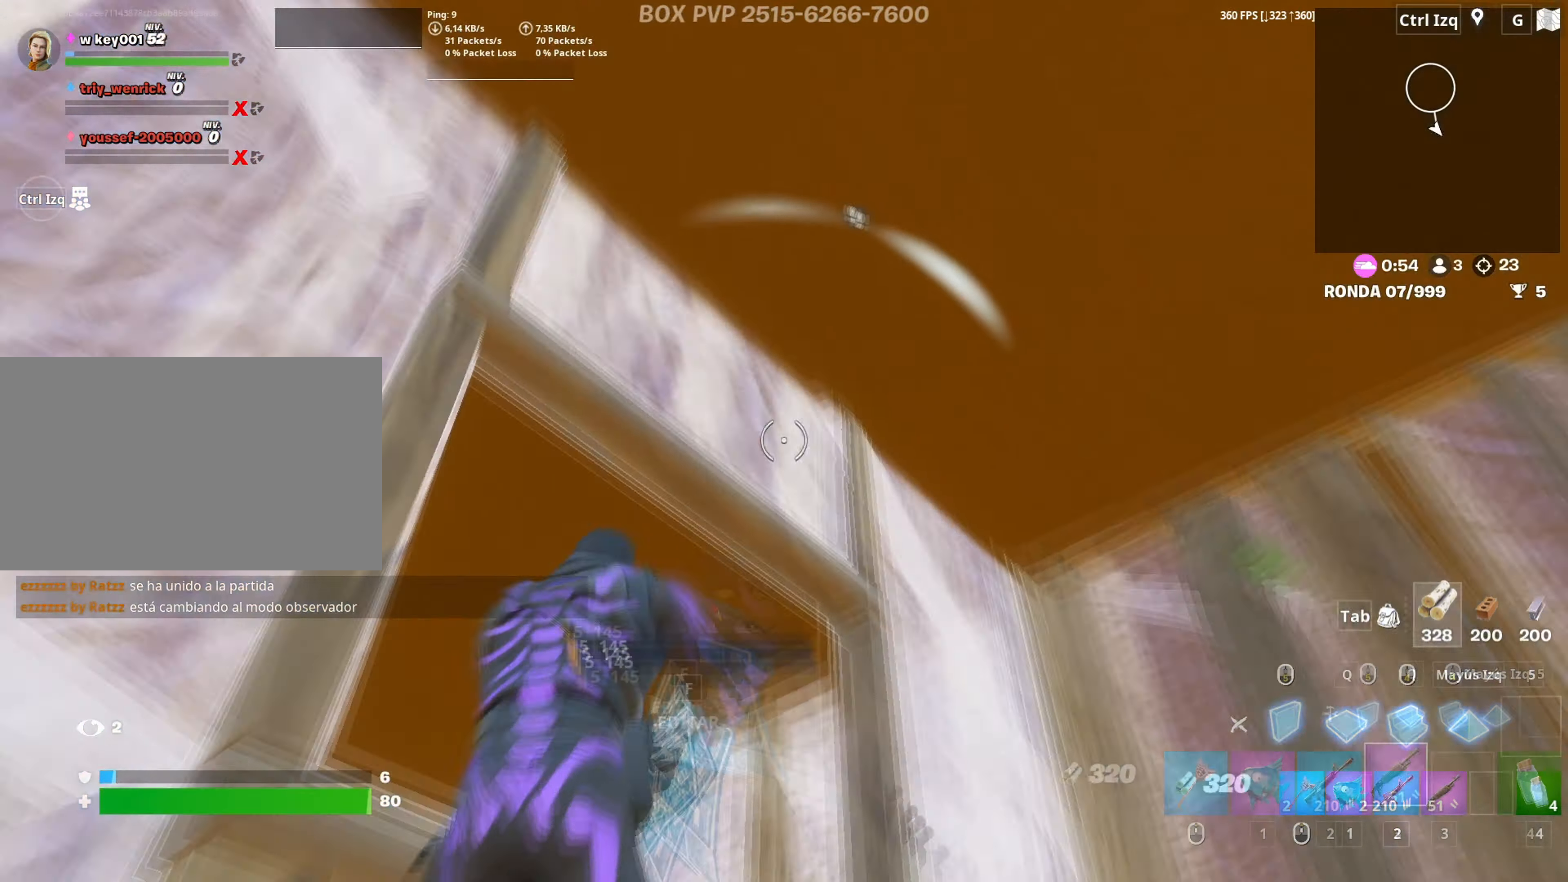
{"keys": ["s"], "mouse": ["left"], "mouse_move": "down", "events": [[17, "a", "up"], [17, "d", "down"], [67, "mouse_wheel", "up"], [117, "mouse_left", "down"], [200, "s", "down"], [483, "d", "up"]]}
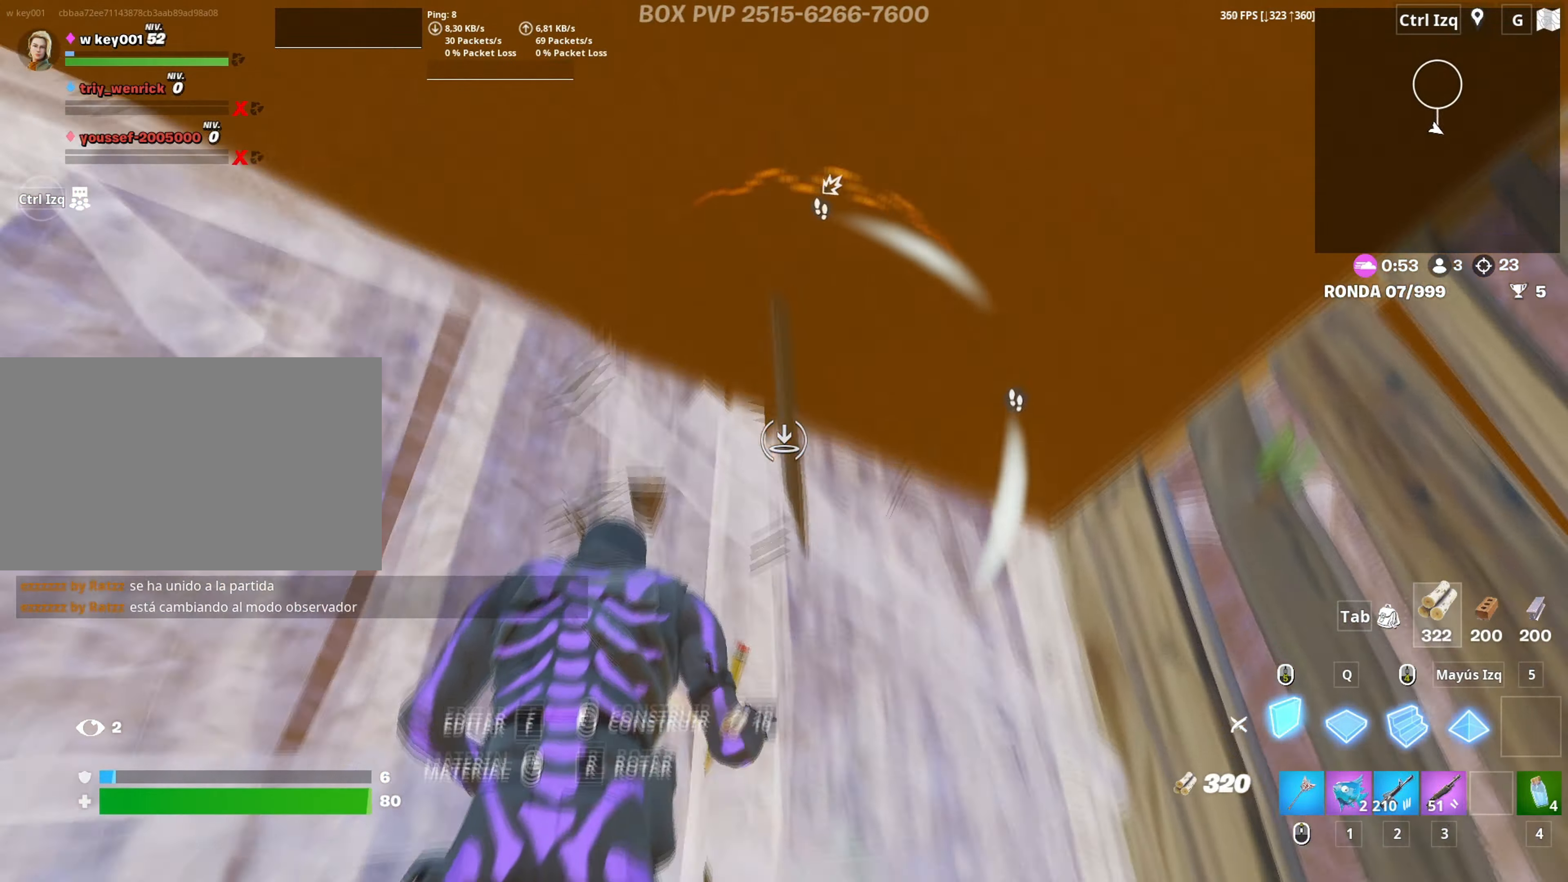
{"keys": ["a", "s"], "mouse": ["left"], "mouse_move": "right", "events": [[167, "a", "down"], [317, "a", "up"], [350, "a", "down"], [367, "mouse_left", "up"], [450, "a", "up"], [450, "f", "down"], [500, "a", "down"], [500, "f", "up"], [500, "mouse_left", "down"]]}
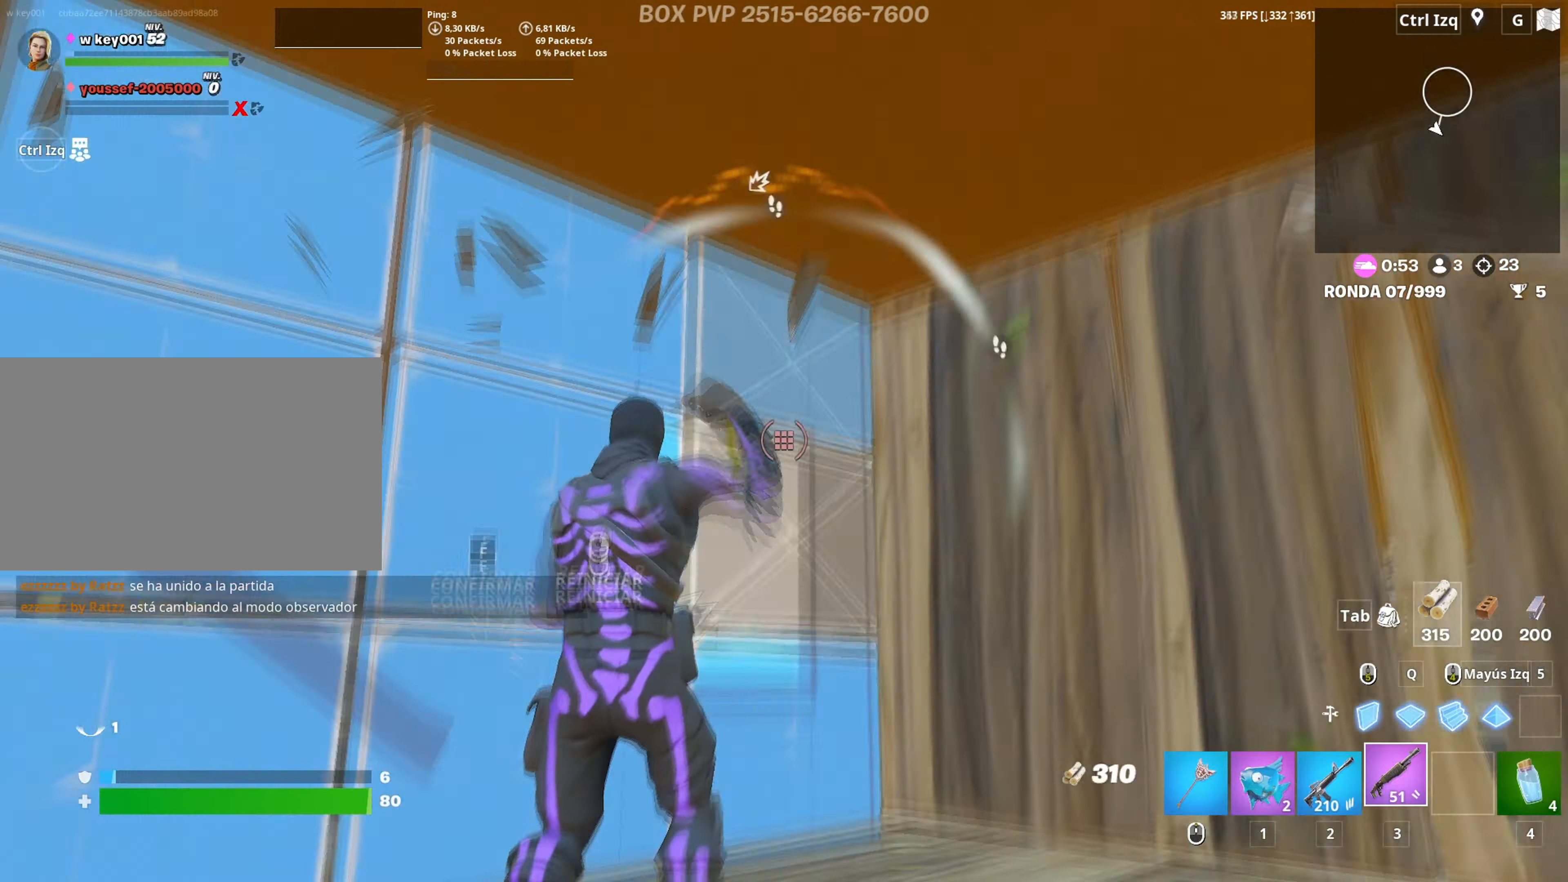
{"keys": ["s"], "mouse": [], "mouse_move": "right", "events": [[83, "f", "down"], [150, "a", "up"], [150, "f", "up"], [150, "mouse_left", "up"], [233, "d", "down"], [333, "d", "up"]]}
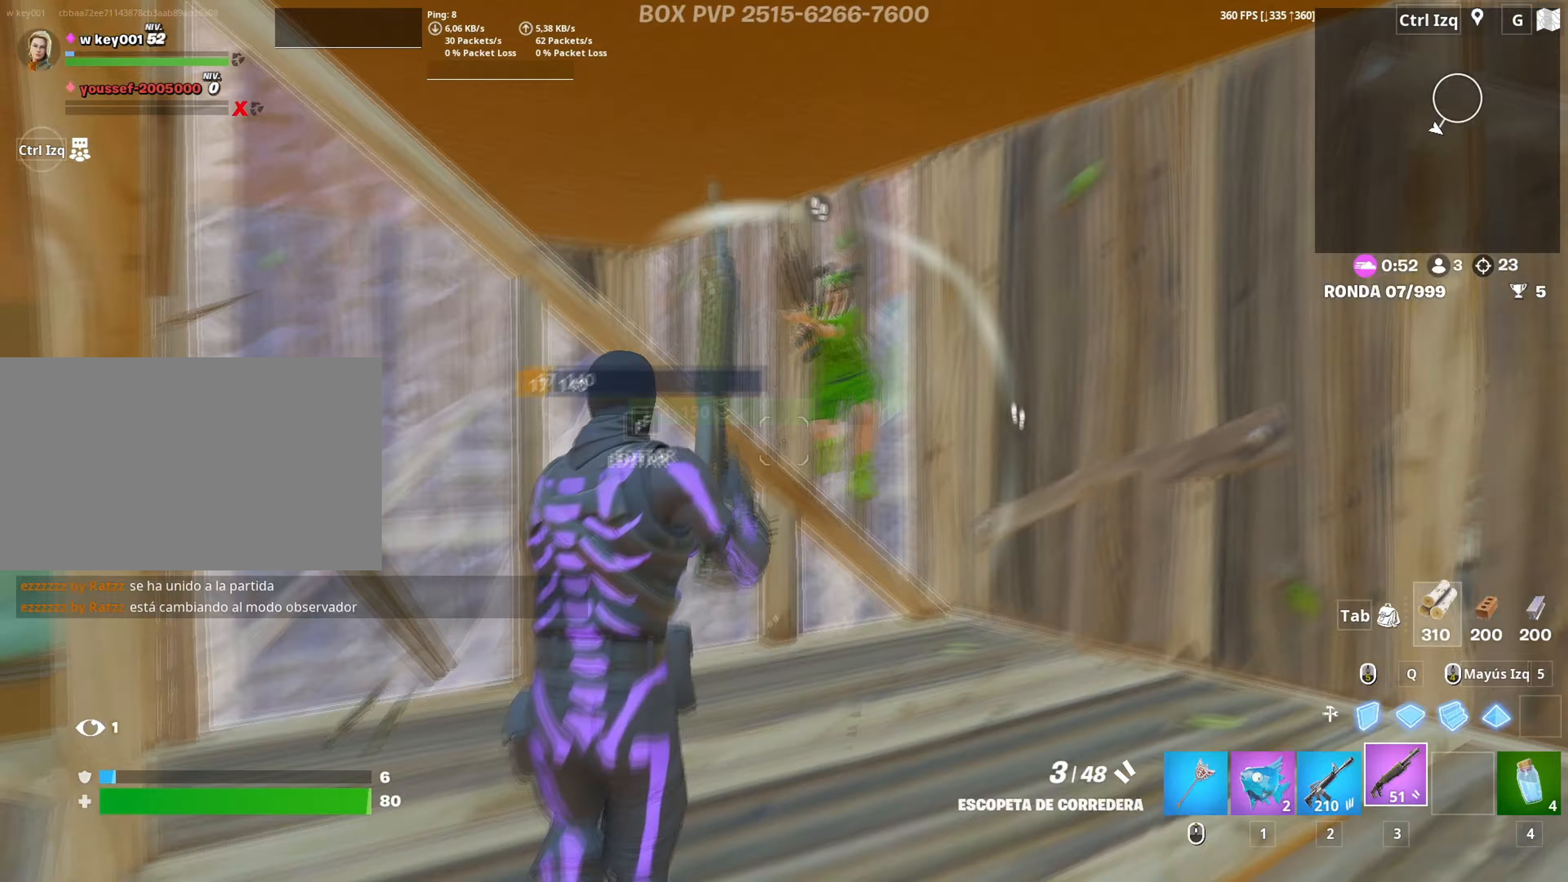
{"keys": ["a", "w"], "mouse": [], "mouse_move": "up", "events": [[67, "a", "down"], [67, "mouse_left", "down"], [167, "mouse_left", "up"], [300, "mouse_wheel", "down"], [300, "s", "up"], [383, "mouse_wheel", "up"], [483, "w", "down"]]}
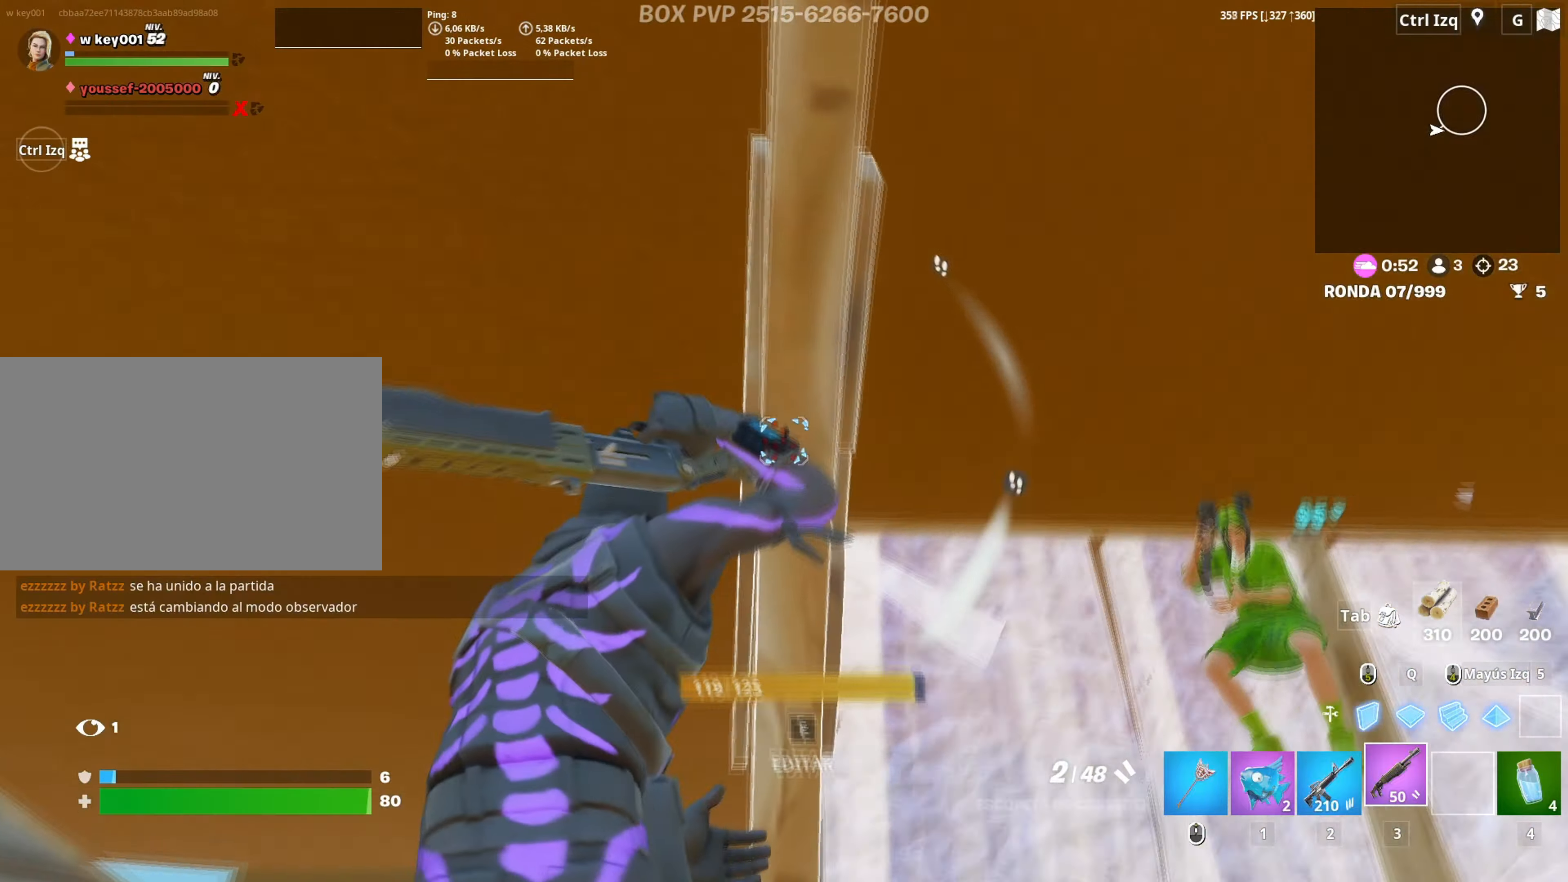
{"keys": ["s"], "mouse": ["left"], "mouse_move": "down-left", "events": [[83, "mouse_wheel", "down"], [117, "mouse_wheel", "up"], [133, "w", "up"], [217, "s", "down"], [267, "mouse_left", "down"], [367, "a", "up"]]}